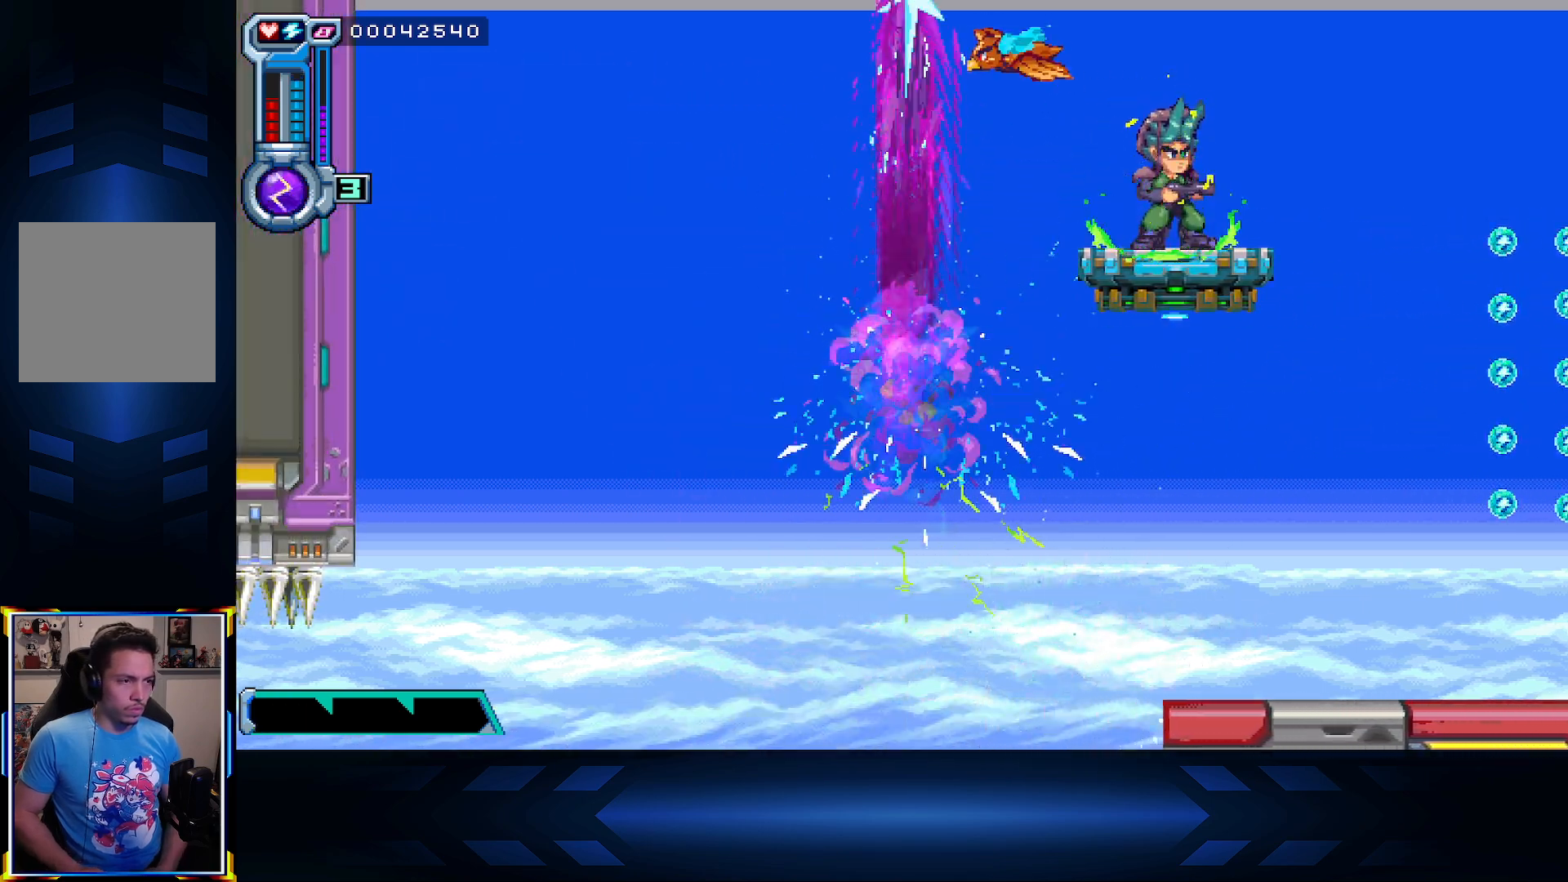
Gameplay with a controller (Xbox layout); each line is a JSON object with the inputs held at the frame after it. "events" lists button and stick changes between this image and that frame as [ms after this image, input, new state], when the widget could be followed in between.
{"buttons": [], "left_stick": "center", "right_stick": "center", "events": [[267, "X", "up"], [433, "DPAD_RIGHT", "up"]]}
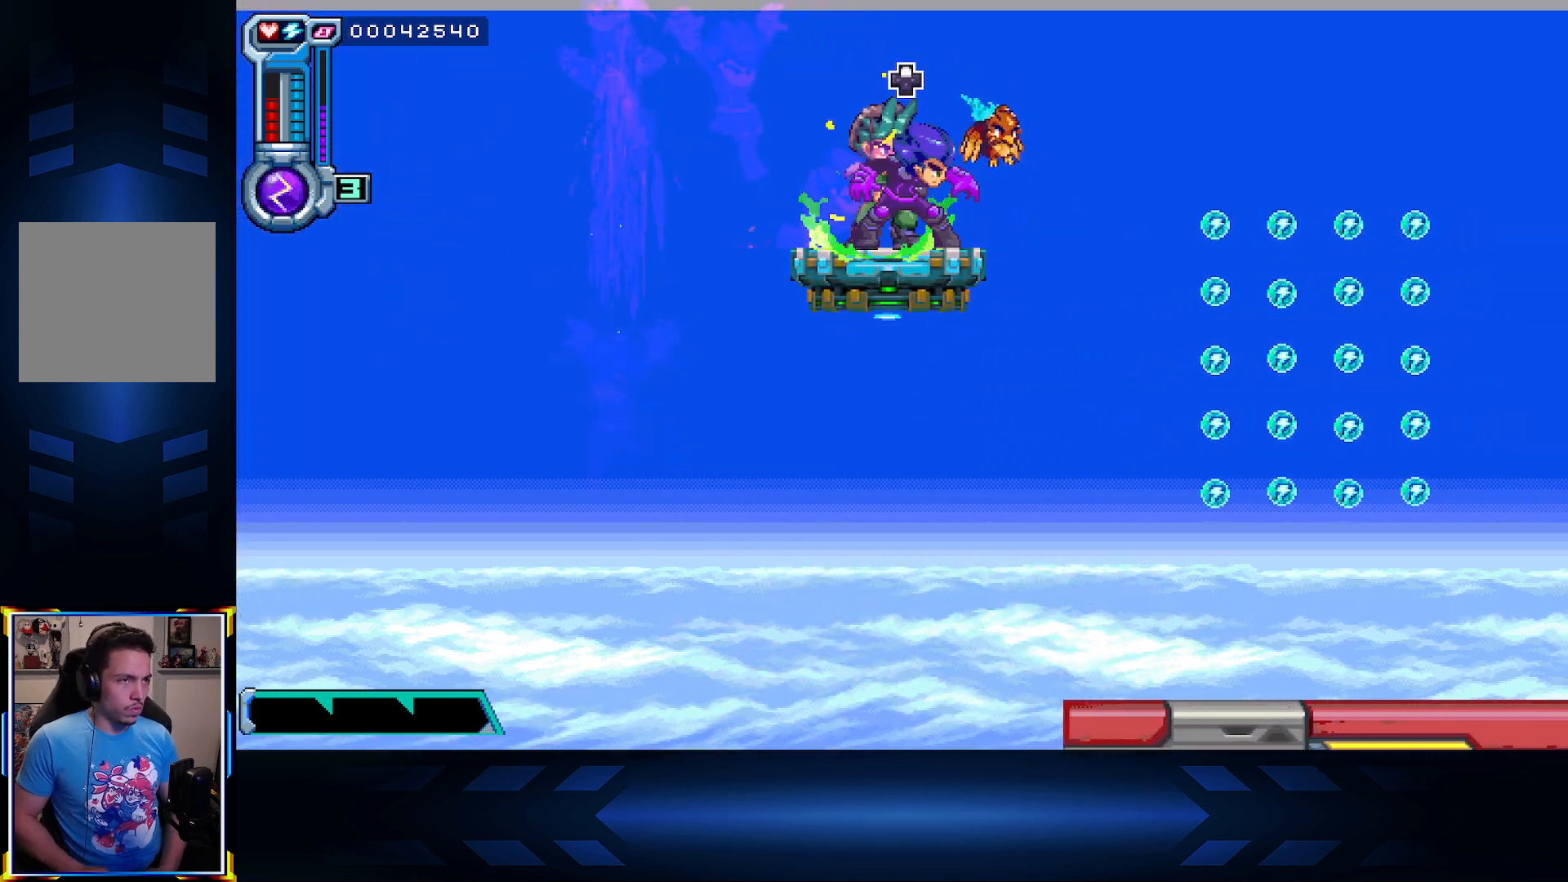
{"buttons": ["DPAD_RIGHT"], "left_stick": "center", "right_stick": "center", "events": [[217, "DPAD_UP", "down"], [400, "DPAD_RIGHT", "down"], [400, "DPAD_UP", "up"]]}
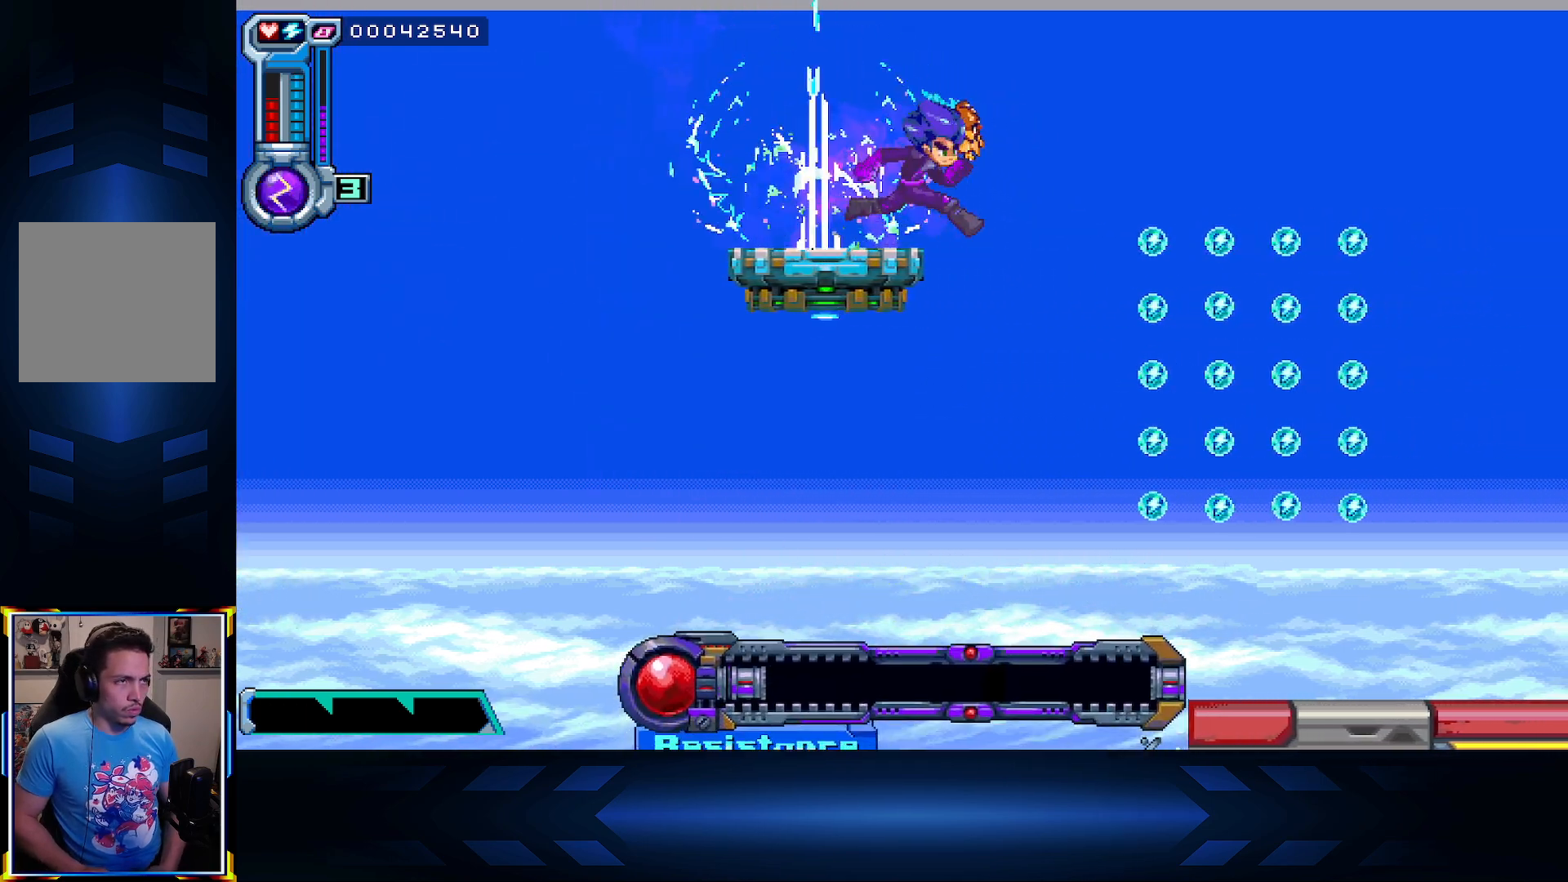
{"buttons": [], "left_stick": "center", "right_stick": "center", "events": [[17, "X", "down"], [383, "X", "up"], [417, "DPAD_RIGHT", "up"]]}
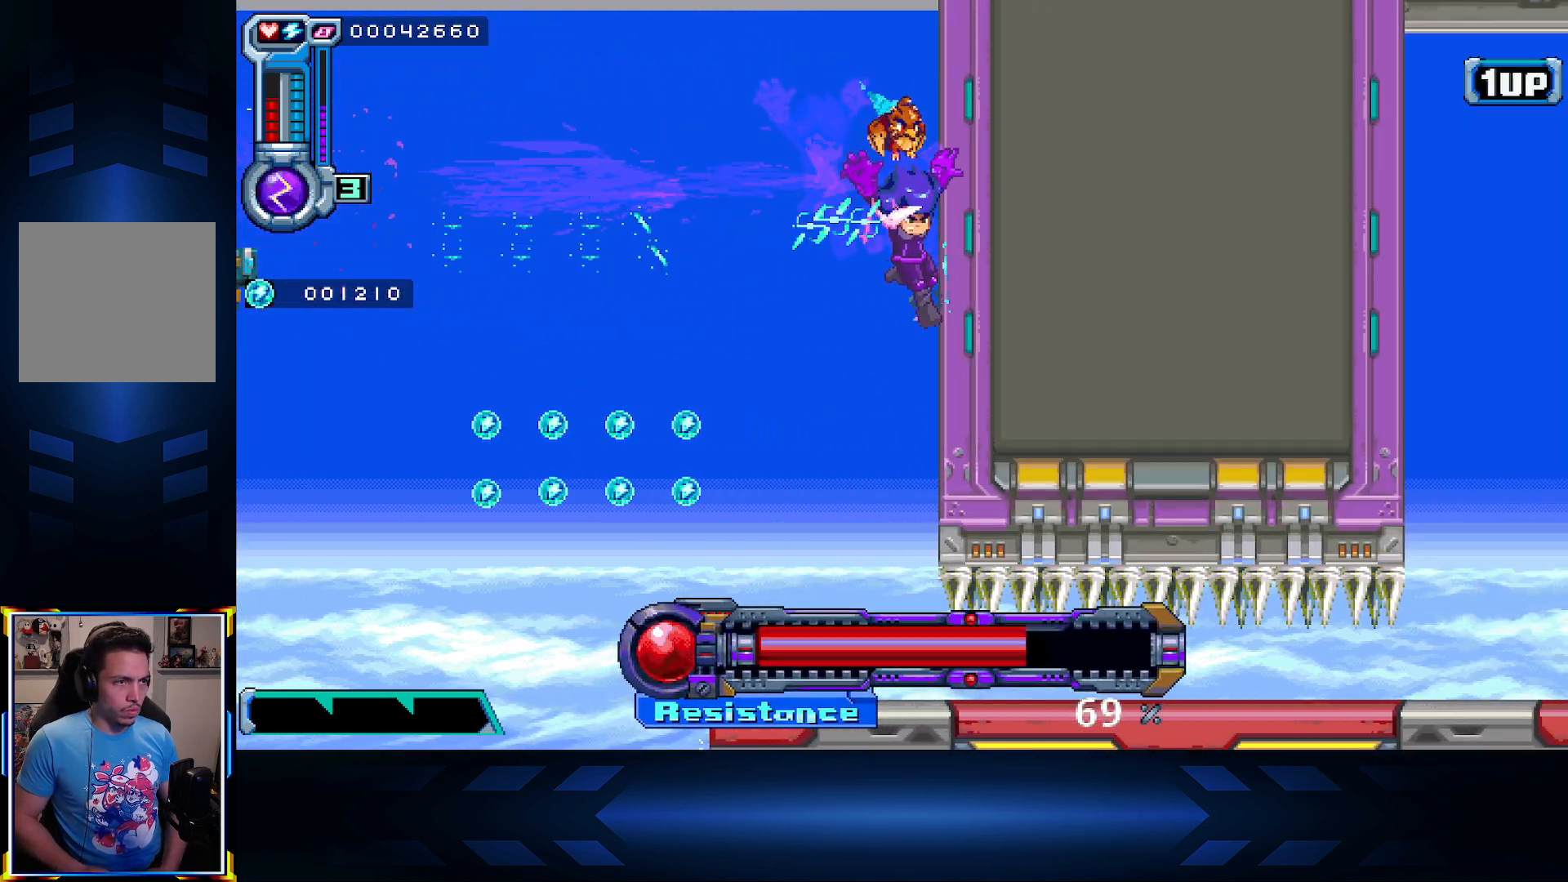
{"buttons": ["L1"], "left_stick": "center", "right_stick": "center", "events": [[383, "L1", "down"]]}
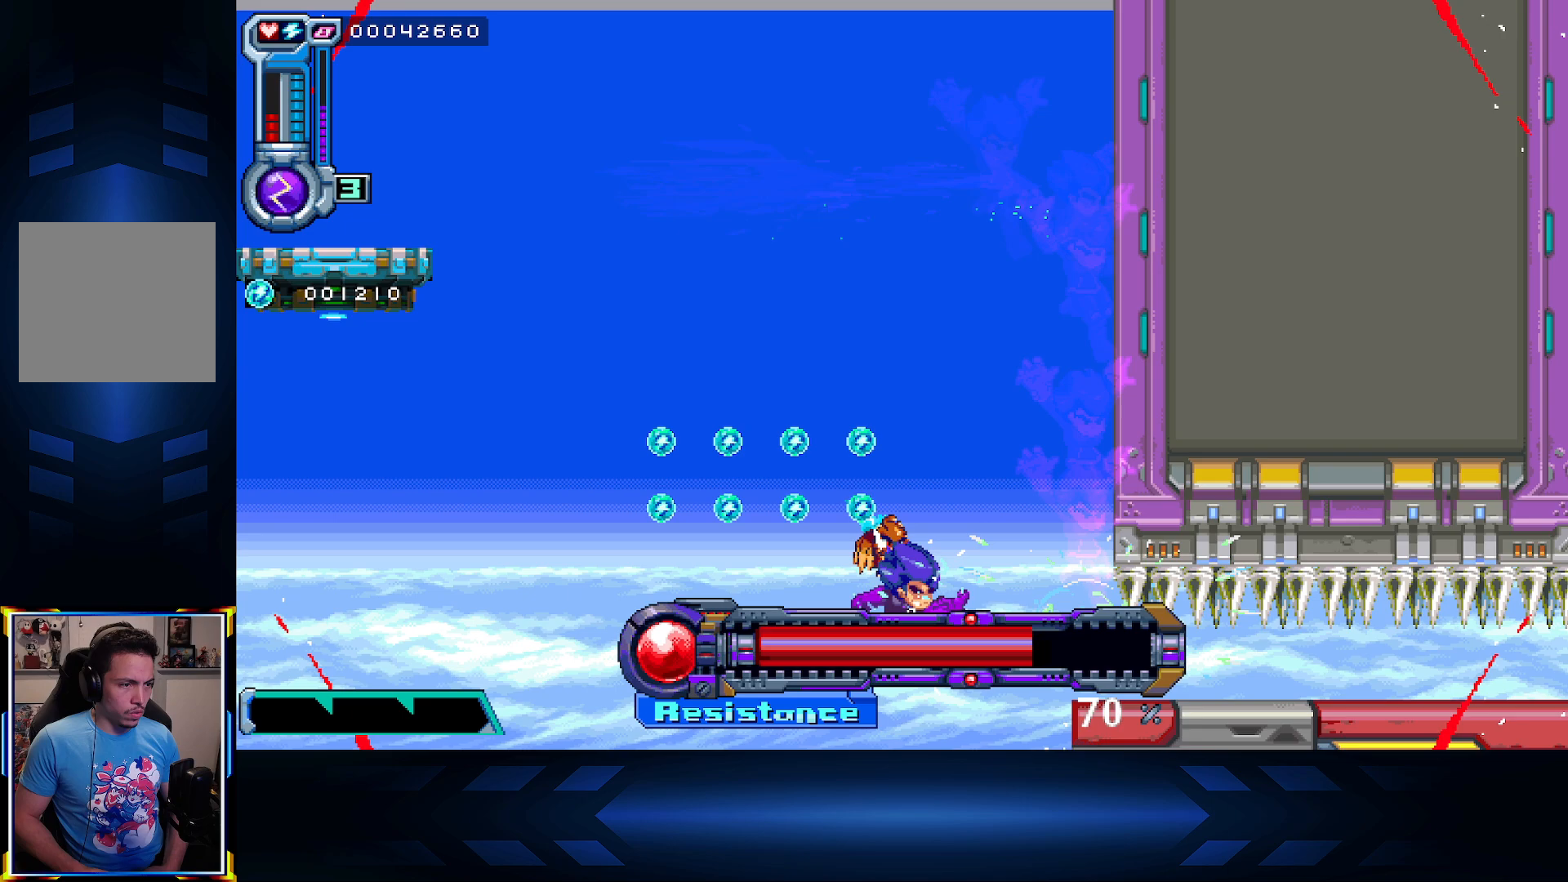
{"buttons": ["X", "DPAD_RIGHT"], "left_stick": "center", "right_stick": "center", "events": [[100, "L1", "up"], [200, "DPAD_RIGHT", "down"], [300, "A", "down"], [350, "X", "down"], [467, "A", "up"]]}
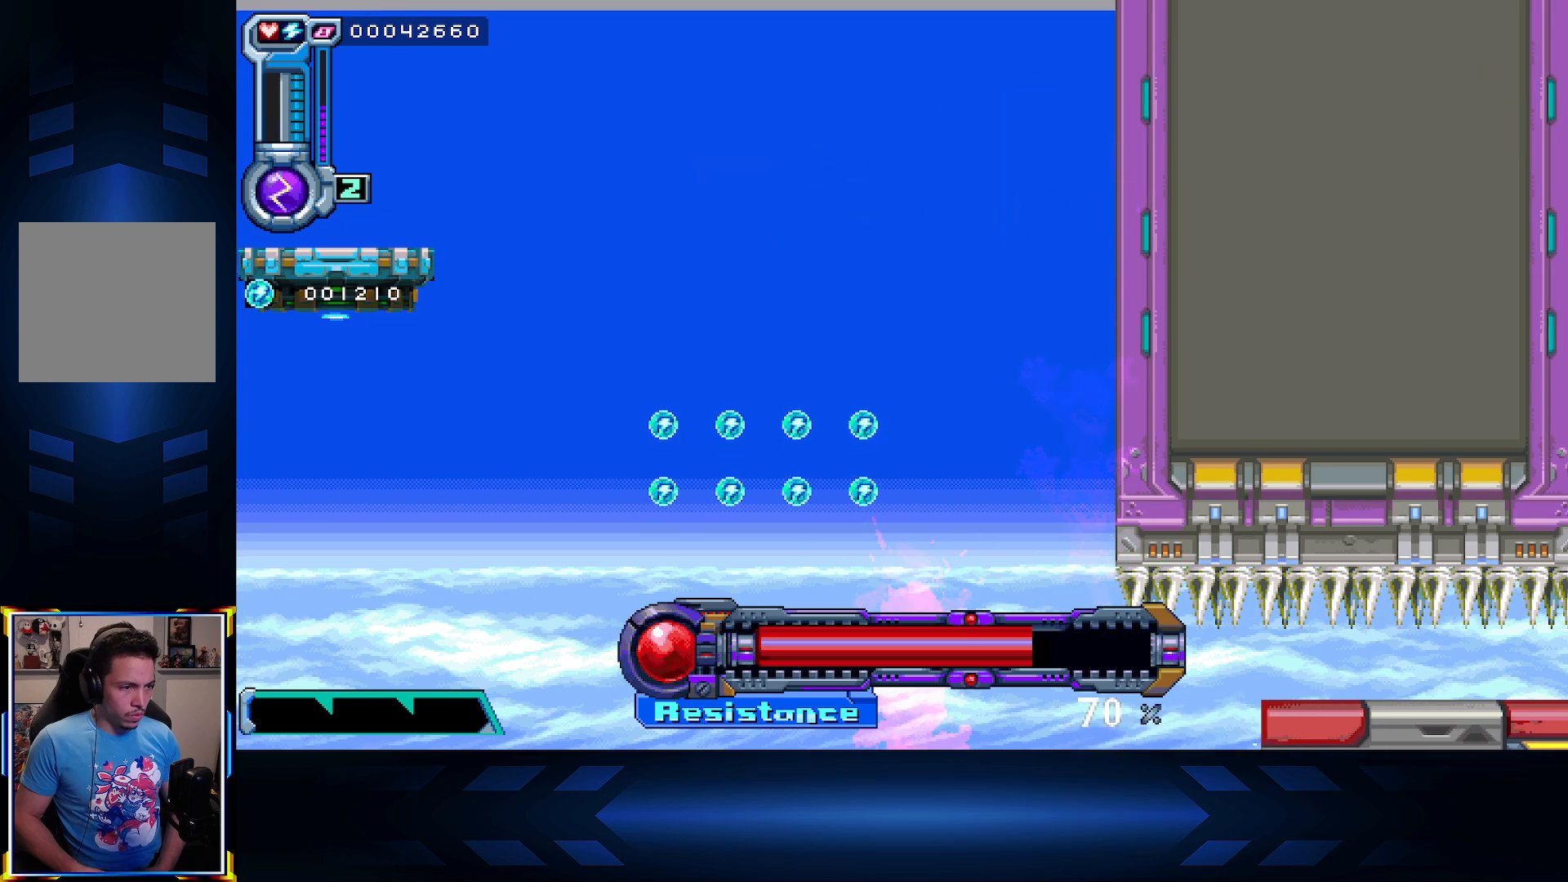
{"buttons": ["X"], "left_stick": "center", "right_stick": "center", "events": [[67, "X", "up"], [217, "X", "down"], [383, "DPAD_RIGHT", "up"]]}
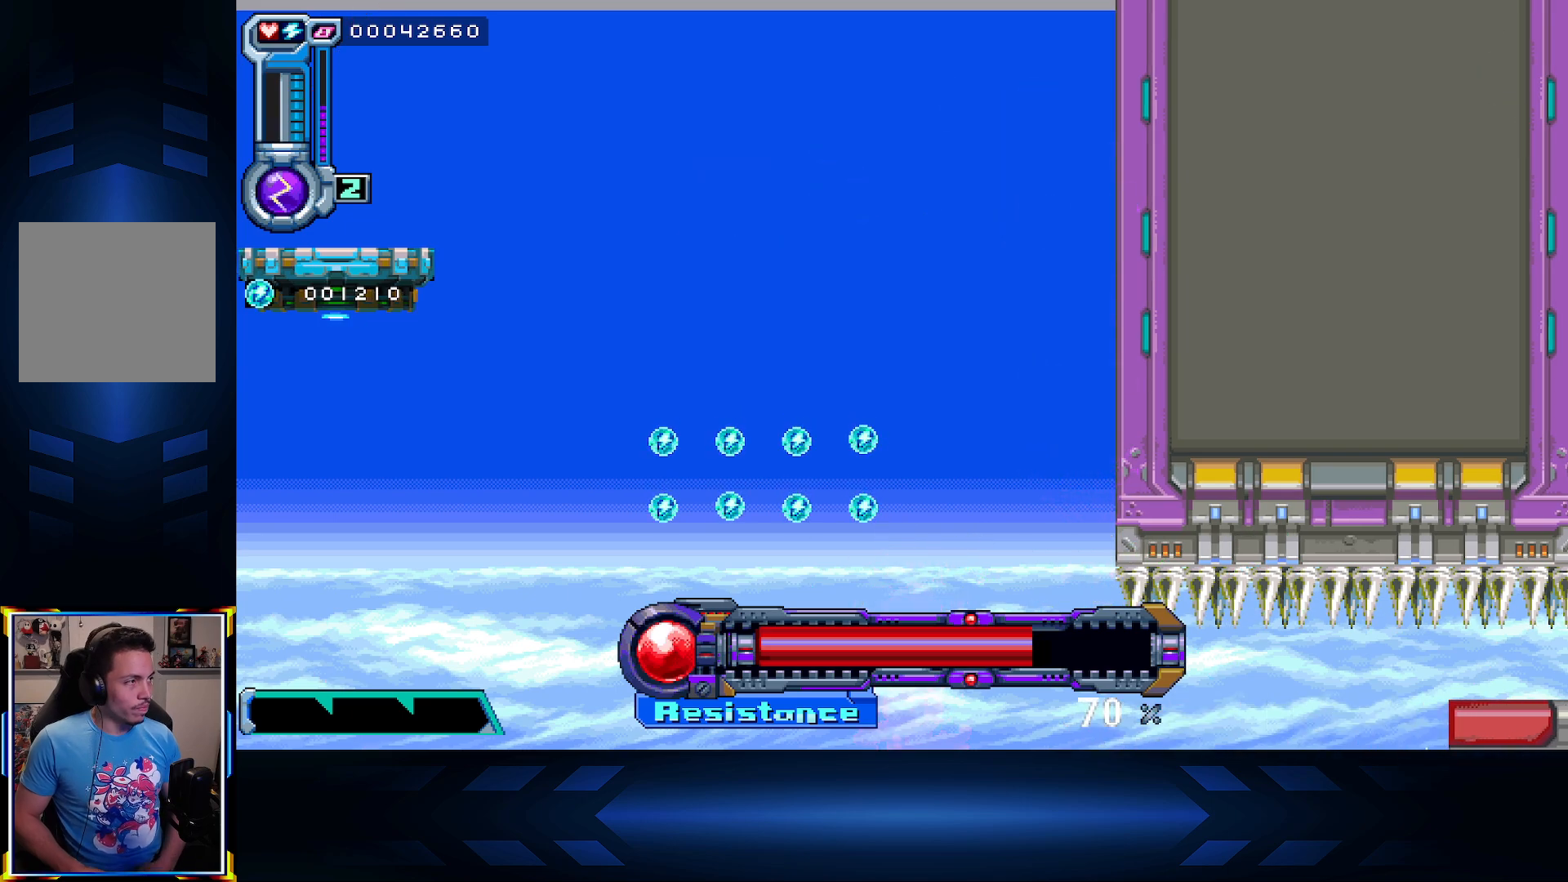
{"buttons": [], "left_stick": "center", "right_stick": "center", "events": [[17, "X", "up"]]}
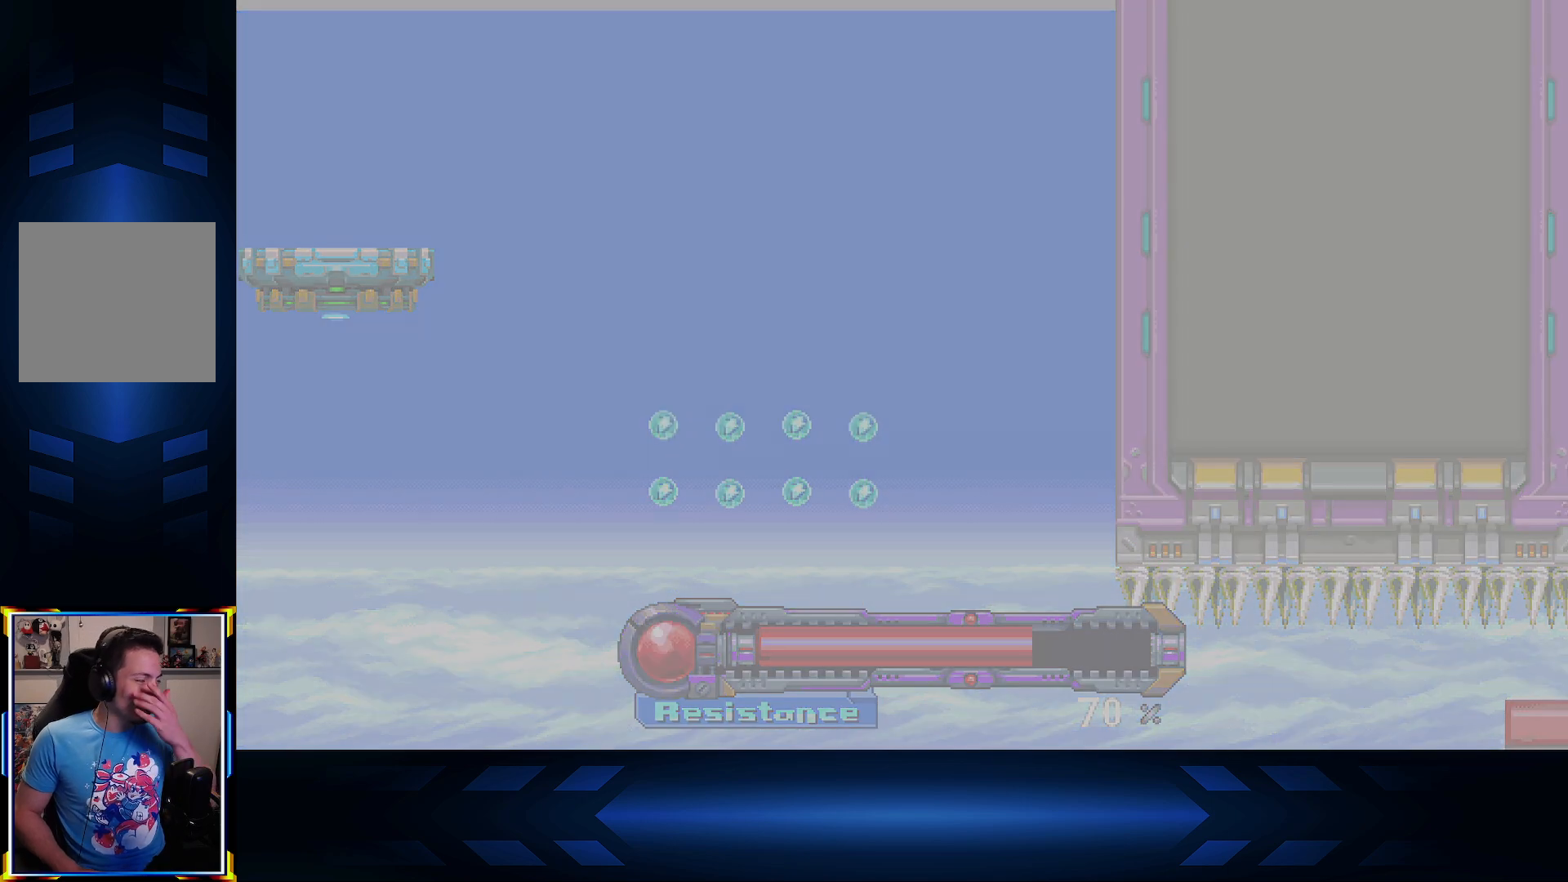
{"buttons": [], "left_stick": "center", "right_stick": "center", "events": []}
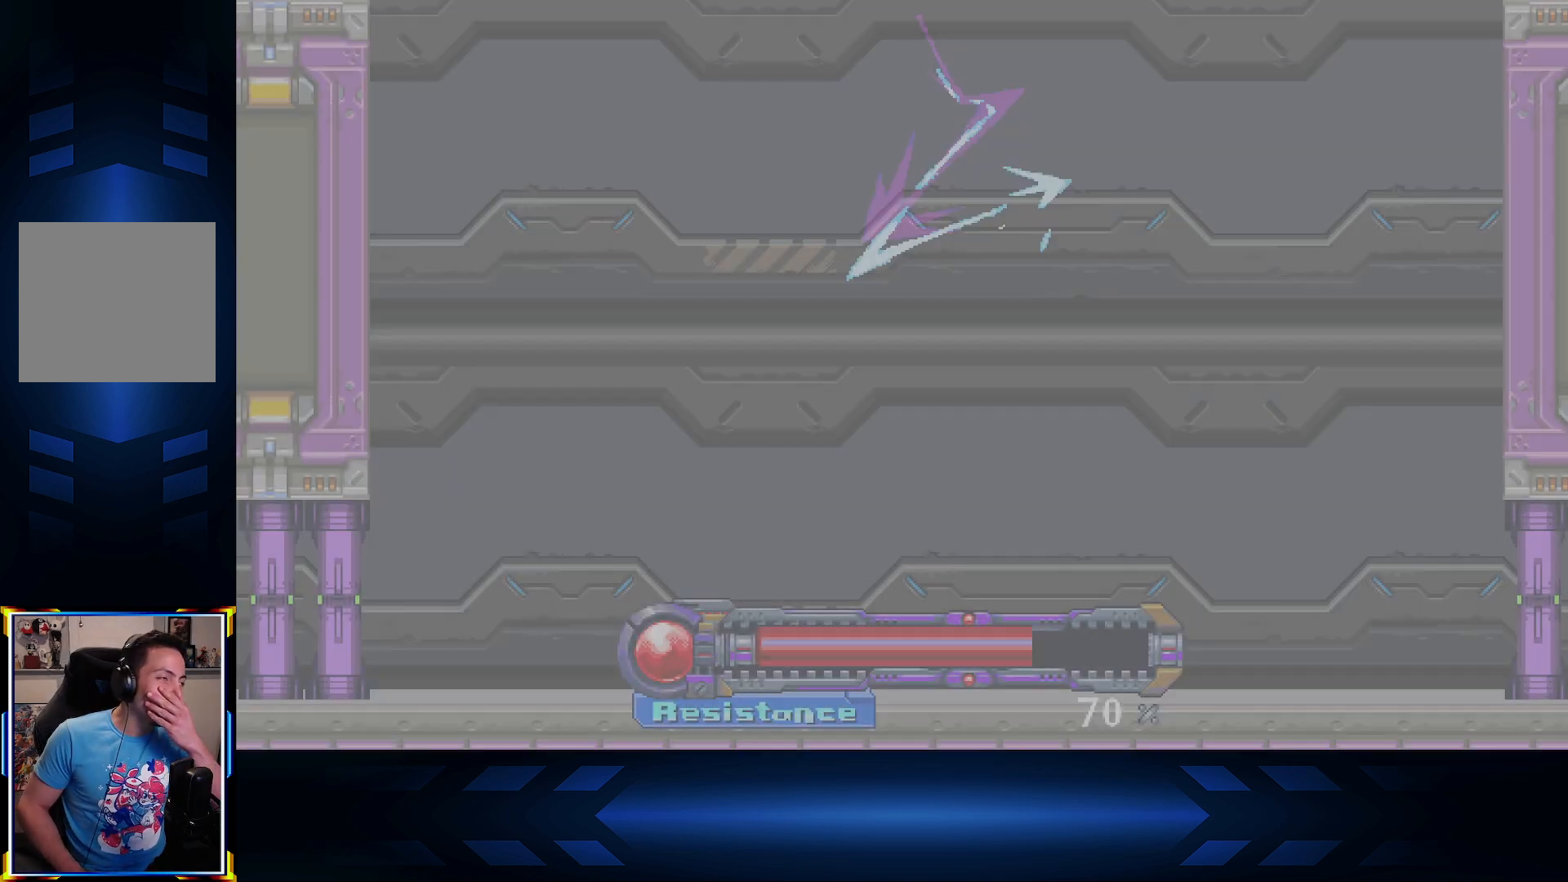
{"buttons": [], "left_stick": "center", "right_stick": "center", "events": []}
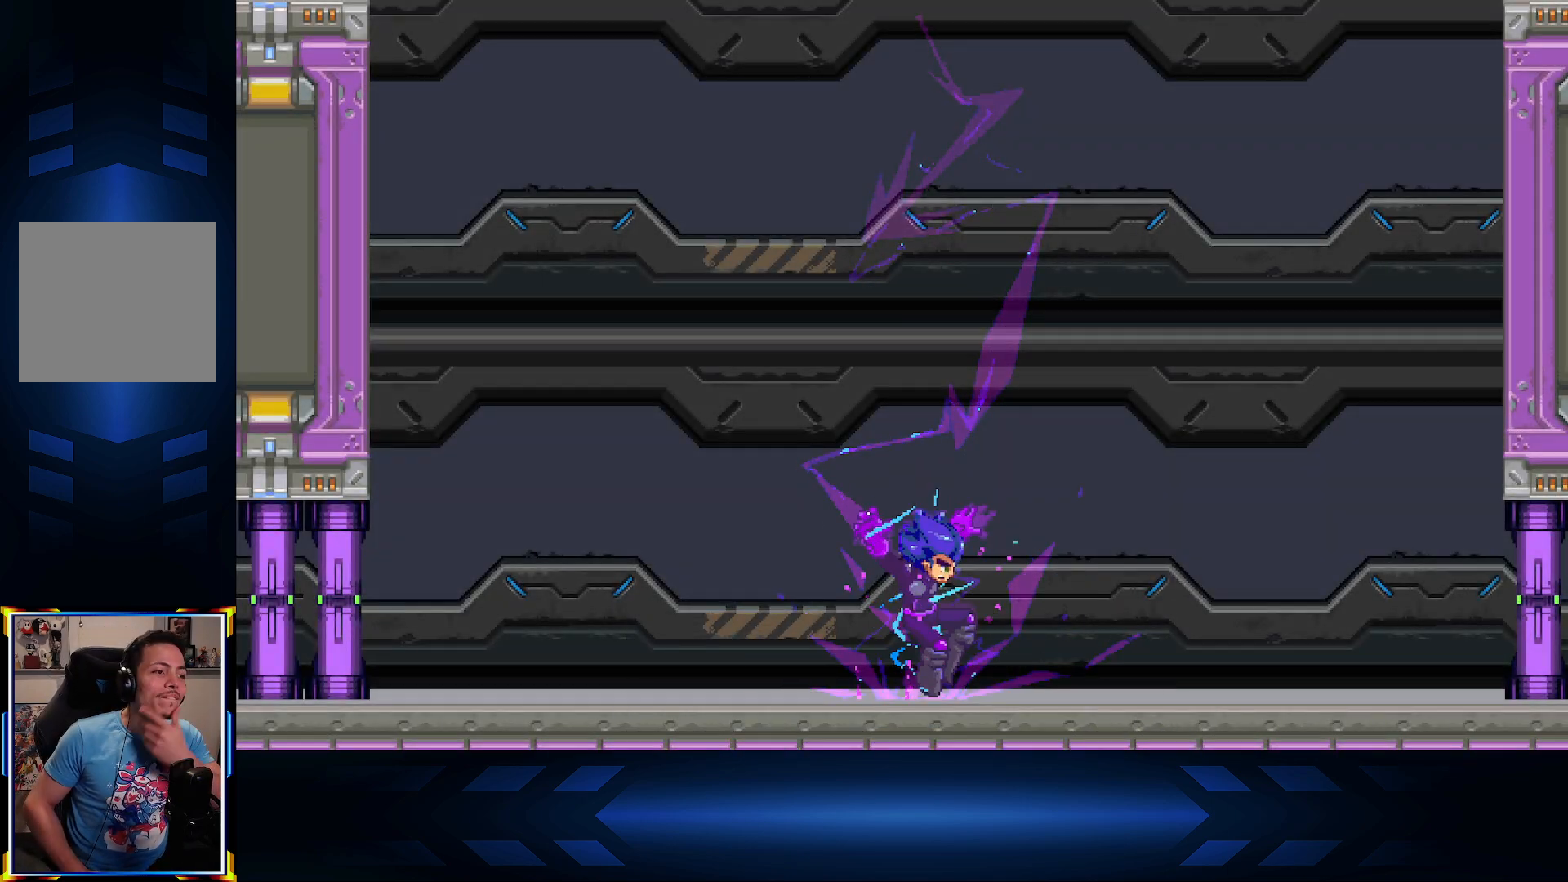
{"buttons": ["R1"], "left_stick": "center", "right_stick": "center", "events": [[367, "R1", "down"]]}
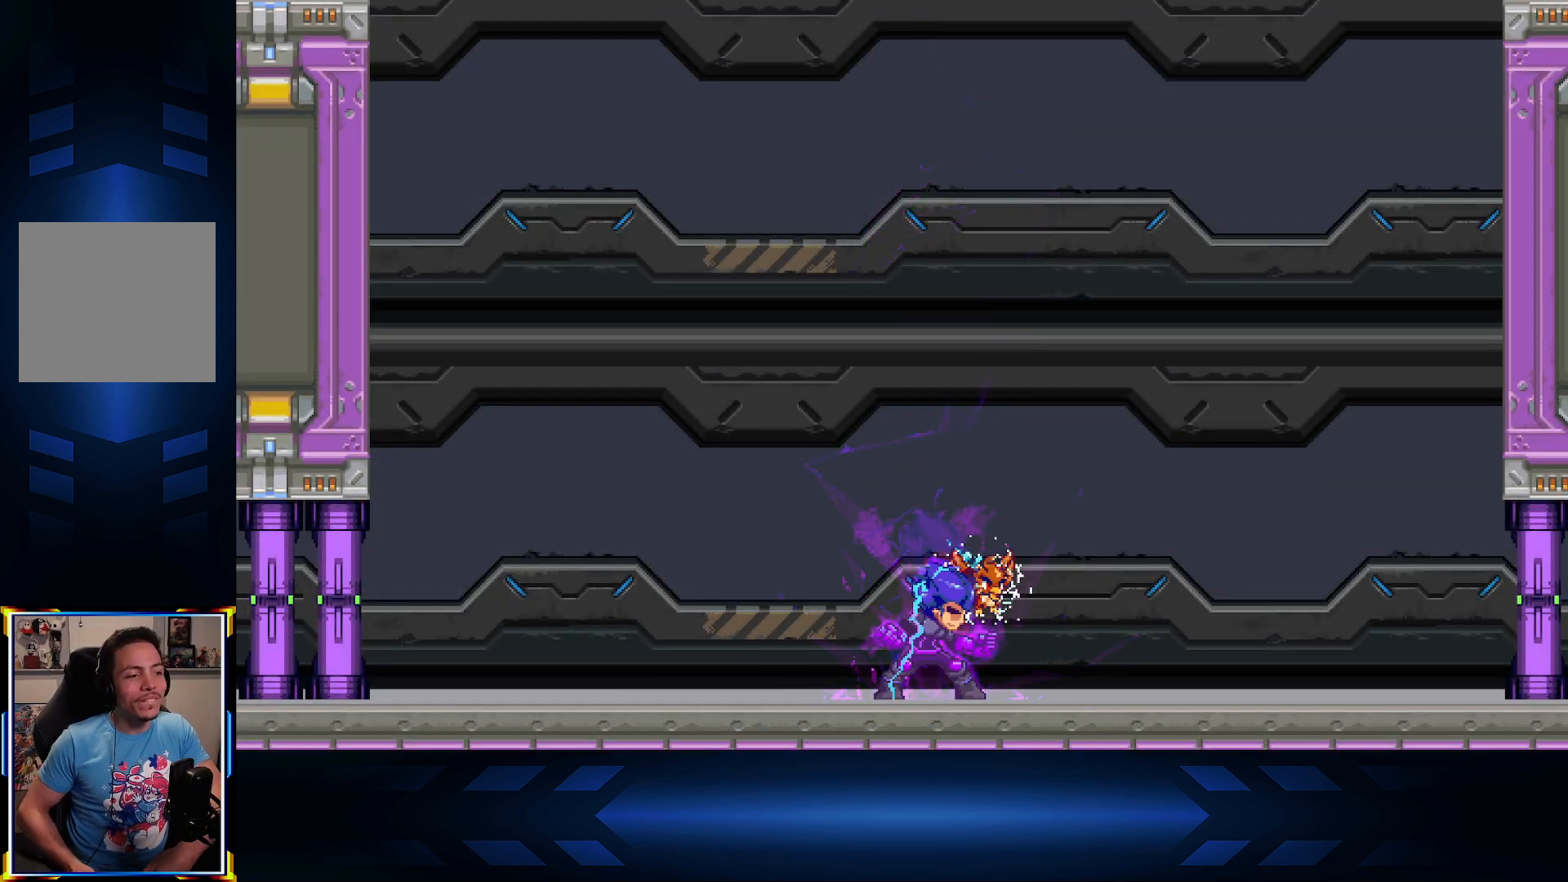
{"buttons": ["DPAD_RIGHT"], "left_stick": "center", "right_stick": "center", "events": [[17, "R1", "up"], [167, "DPAD_RIGHT", "down"]]}
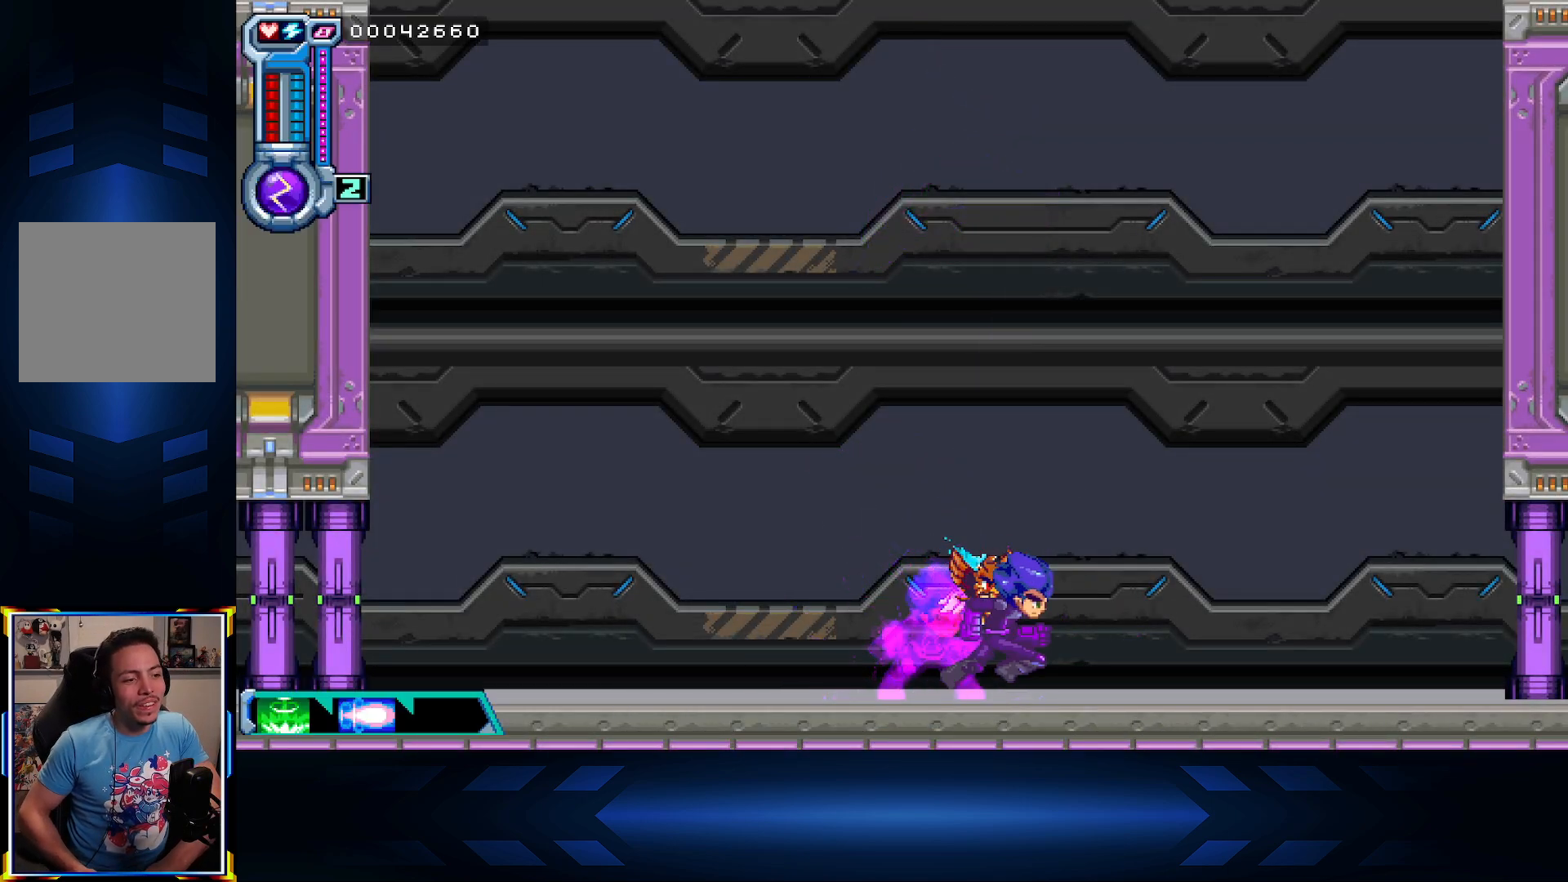
{"buttons": ["DPAD_RIGHT"], "left_stick": "center", "right_stick": "center", "events": []}
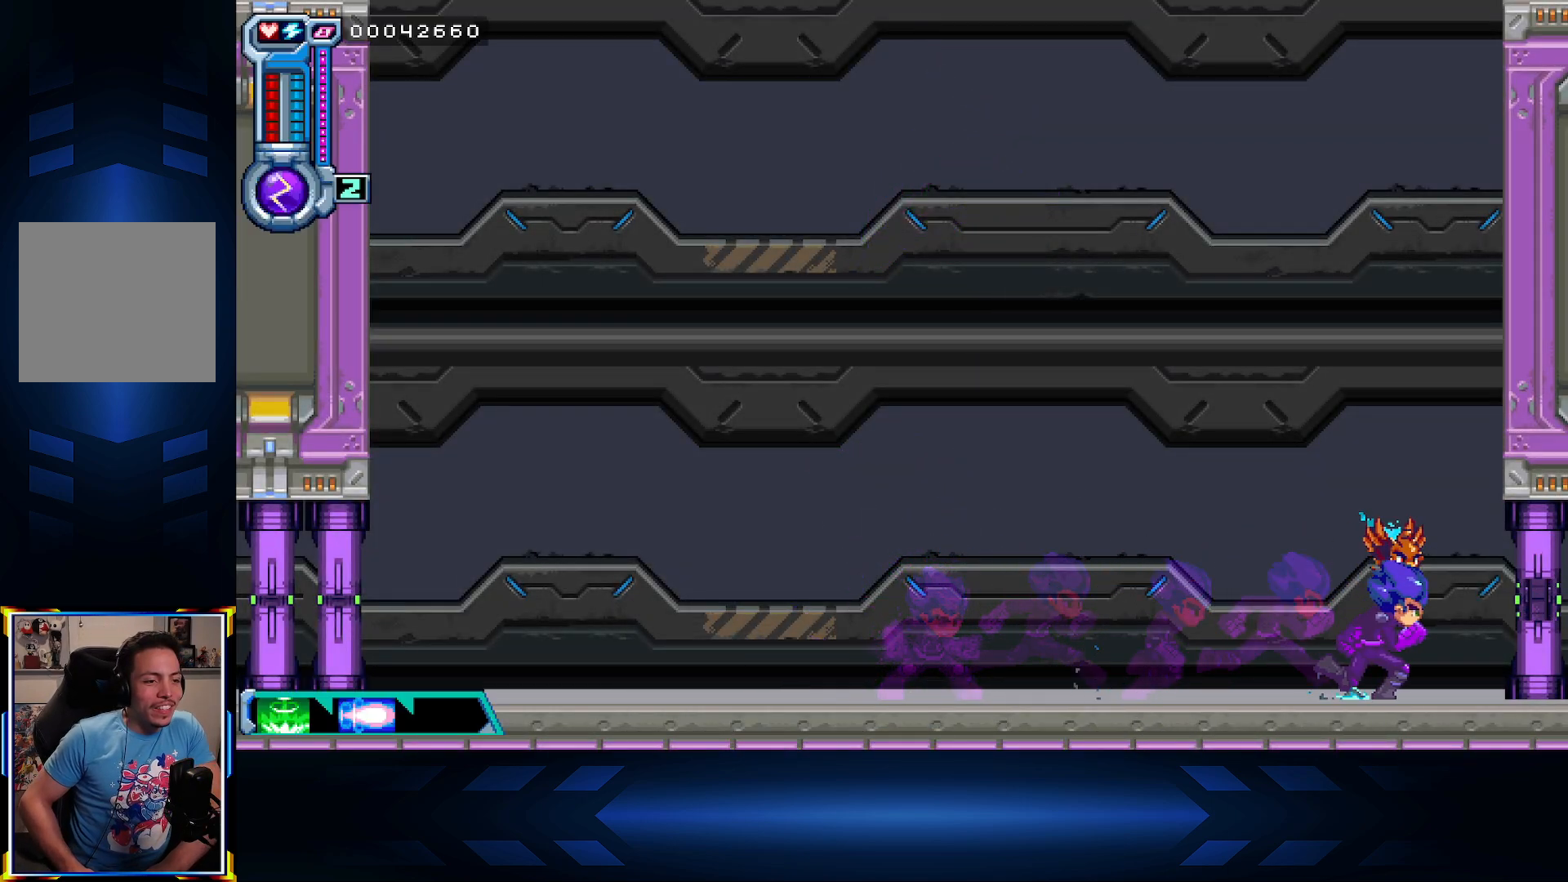
{"buttons": ["DPAD_RIGHT"], "left_stick": "center", "right_stick": "center", "events": []}
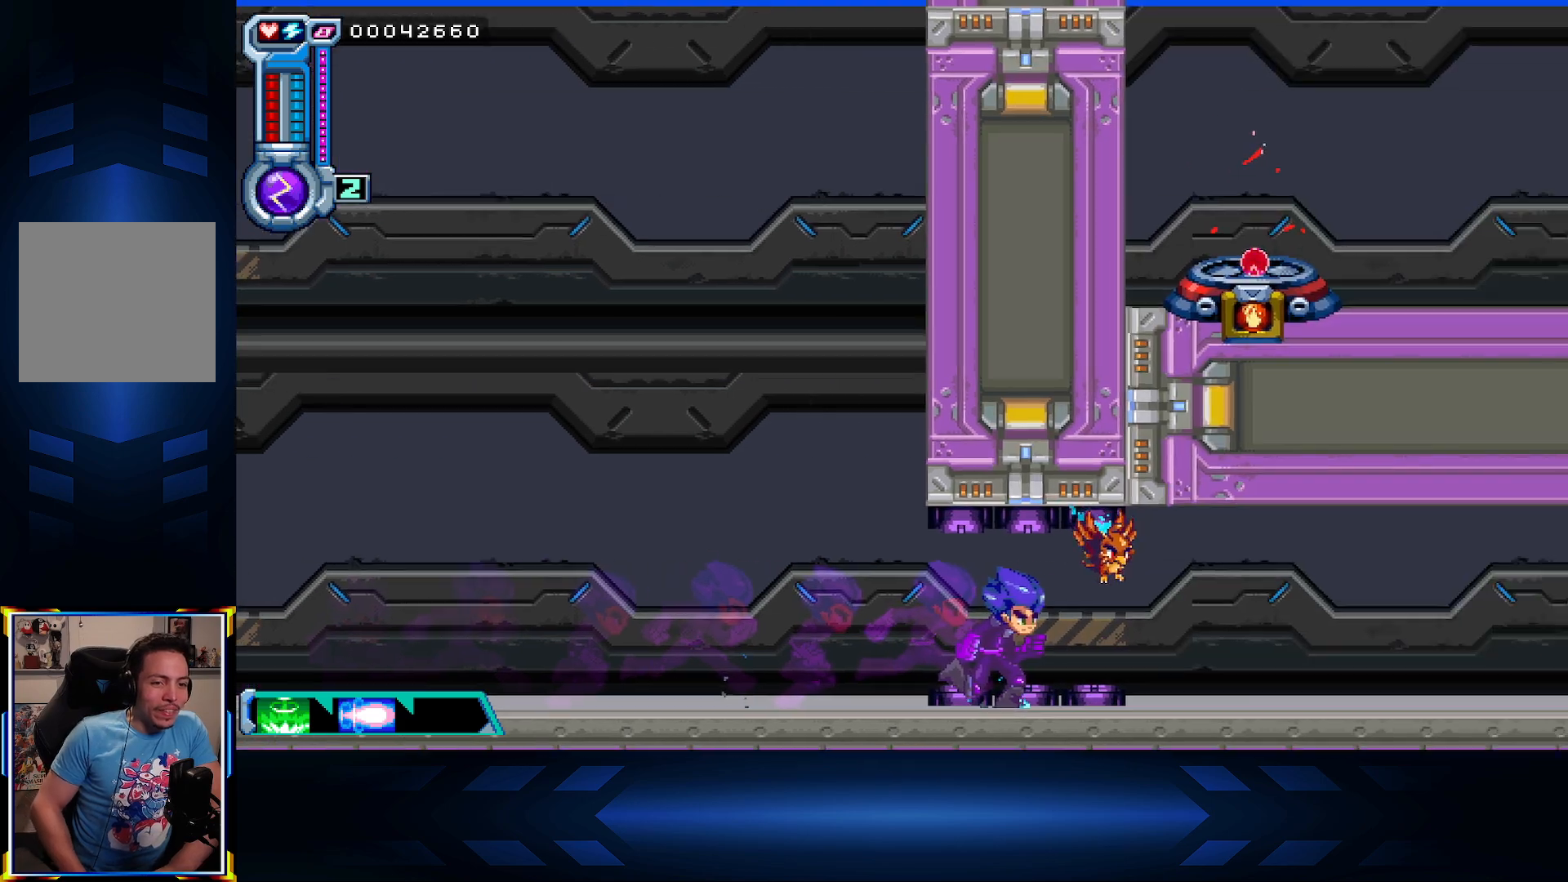
{"buttons": ["X", "DPAD_RIGHT"], "left_stick": "center", "right_stick": "center", "events": [[450, "X", "down"]]}
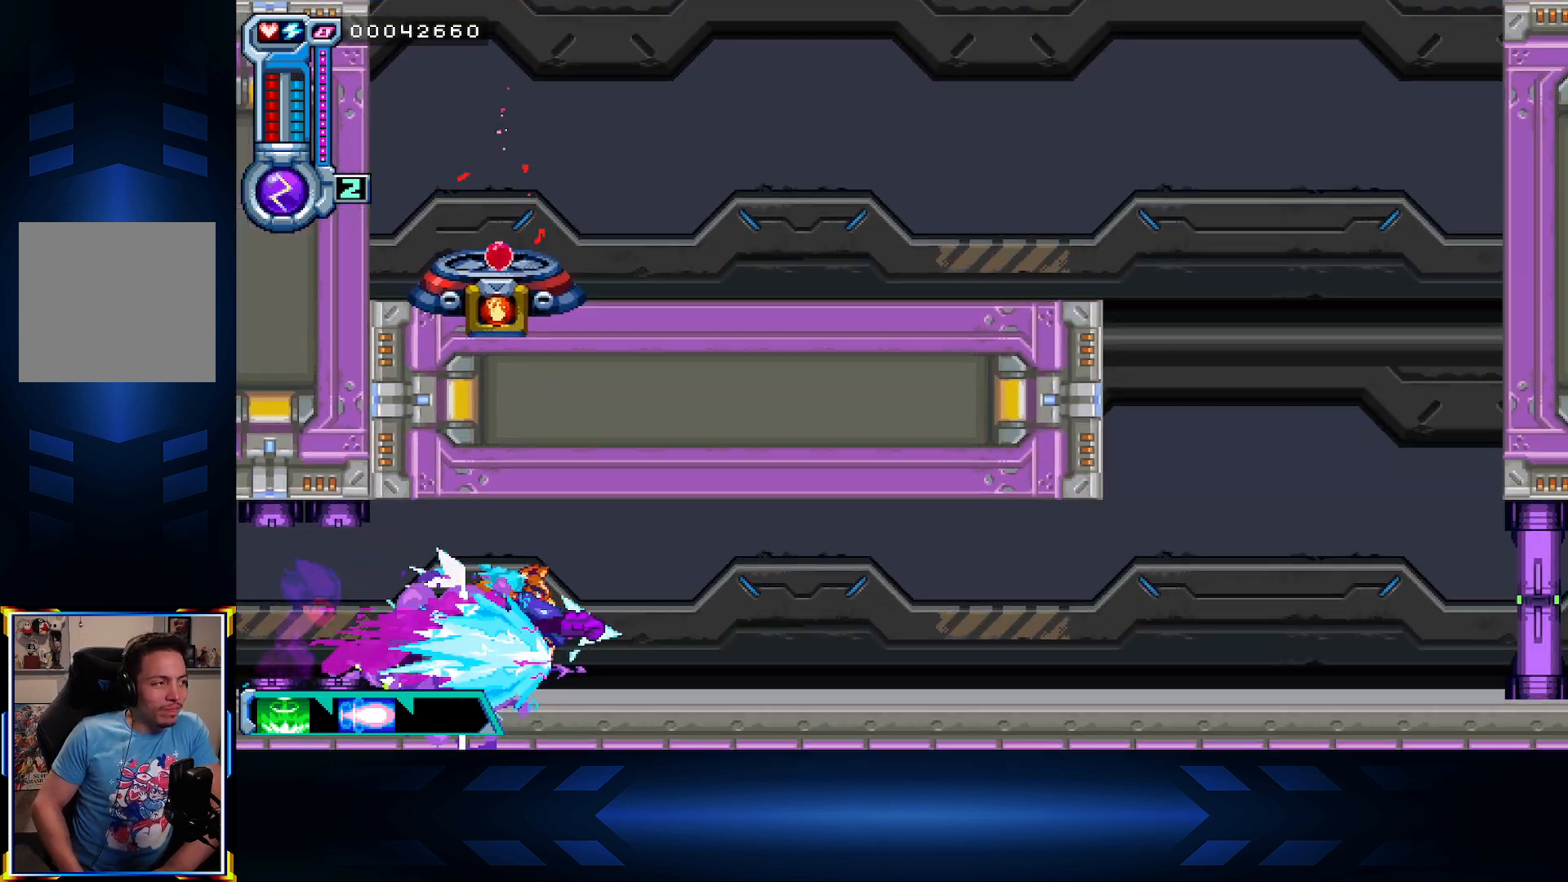
{"buttons": ["DPAD_RIGHT"], "left_stick": "center", "right_stick": "center", "events": [[233, "X", "up"]]}
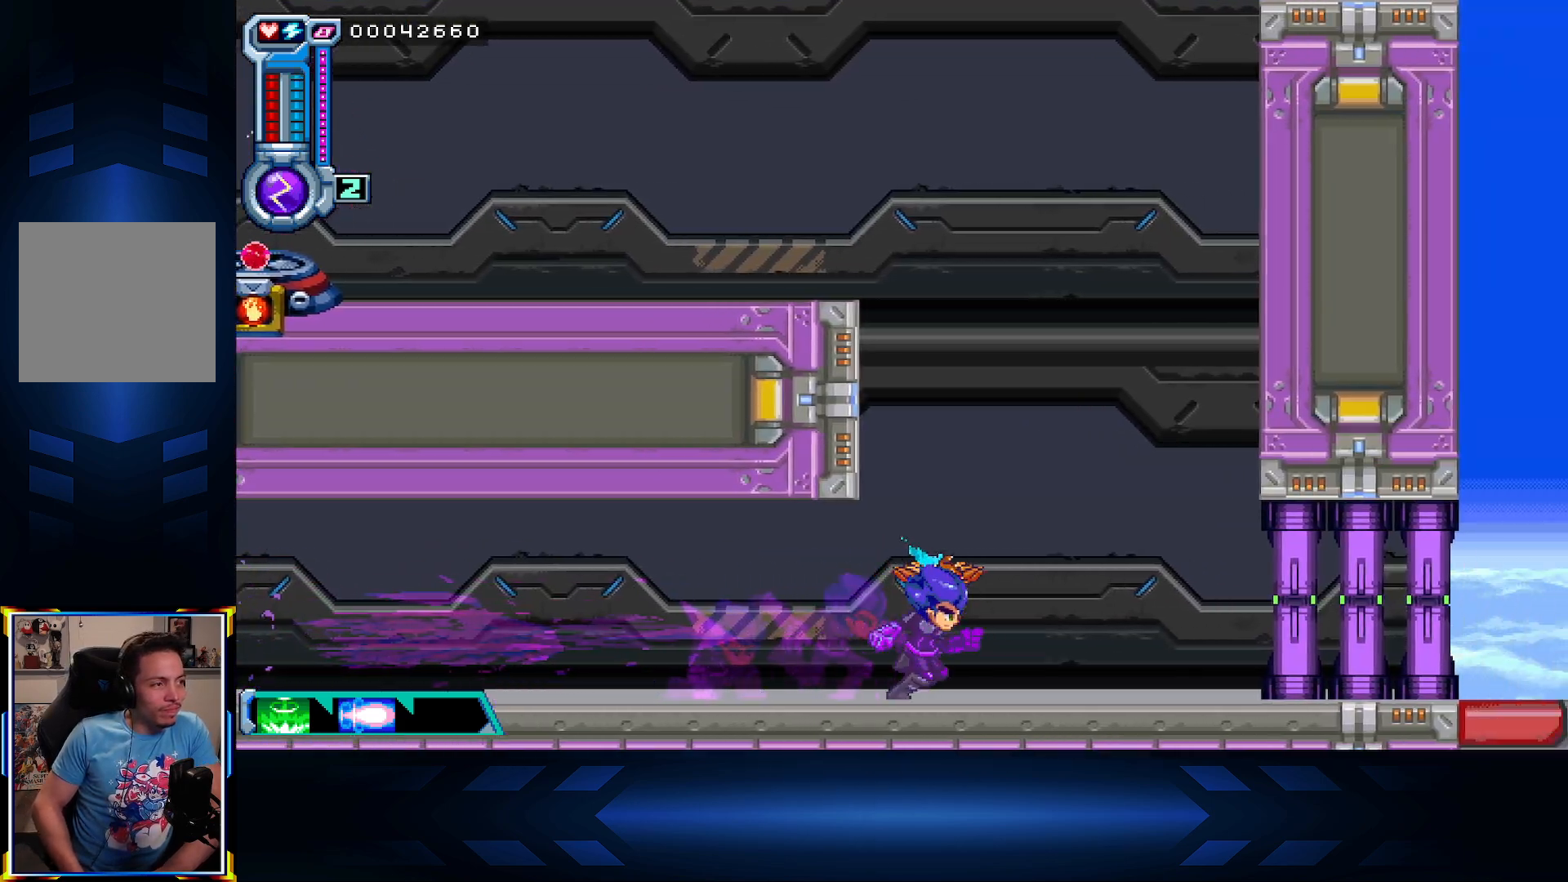
{"buttons": ["A", "X", "DPAD_UP", "DPAD_LEFT"], "left_stick": "center", "right_stick": "center", "events": [[33, "A", "down"], [150, "DPAD_RIGHT", "up"], [250, "DPAD_UP", "down"], [333, "DPAD_LEFT", "down"], [367, "X", "down"]]}
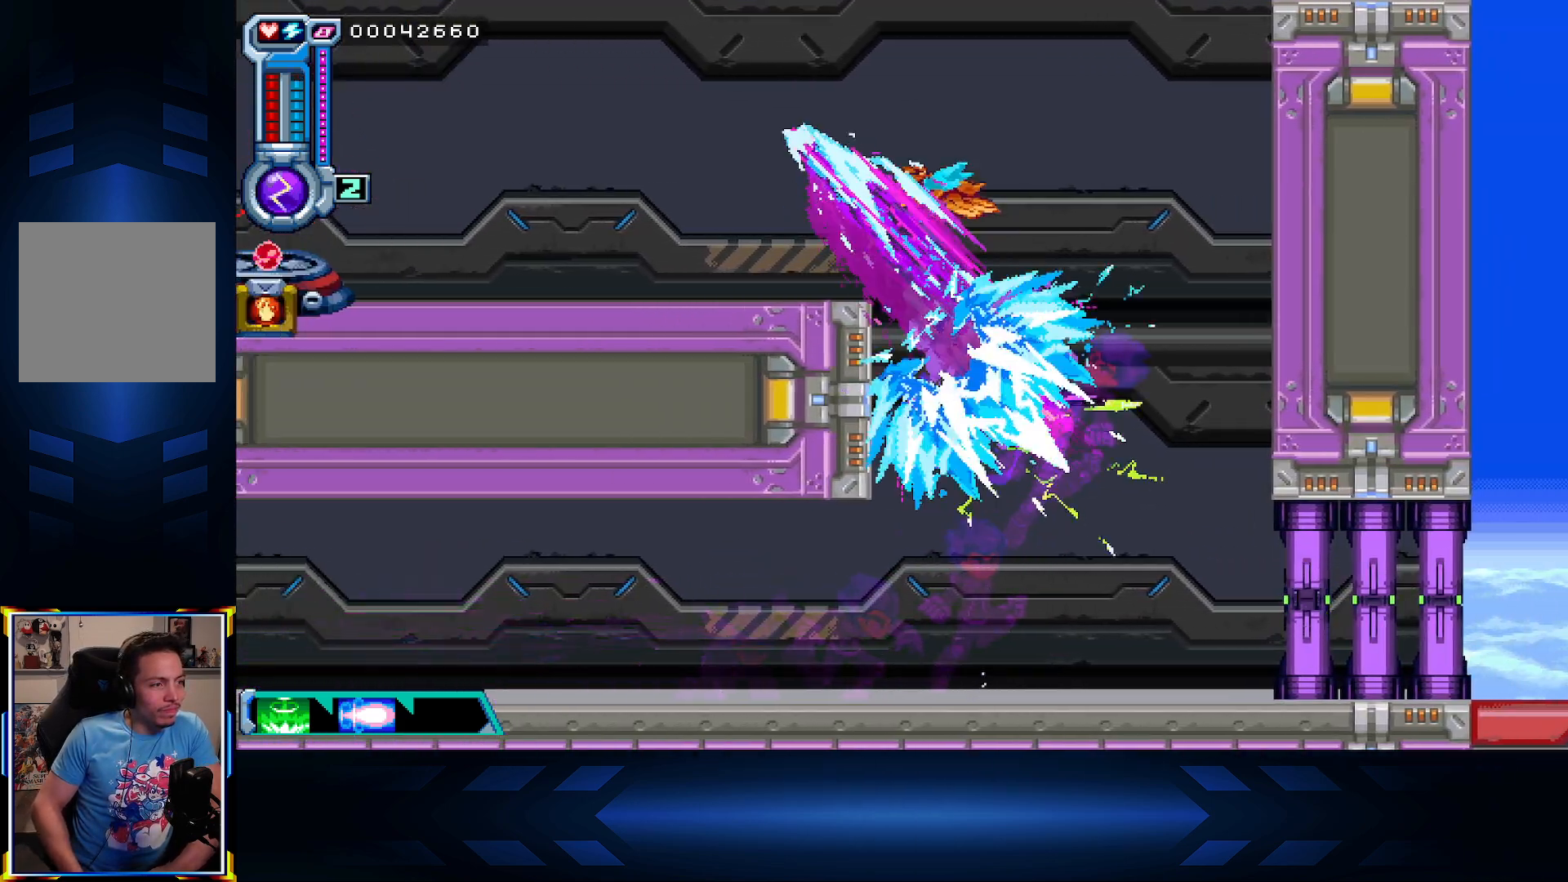
{"buttons": ["L1", "DPAD_LEFT"], "left_stick": "center", "right_stick": "center", "events": [[117, "A", "up"], [183, "X", "up"], [300, "DPAD_UP", "up"], [467, "L1", "down"]]}
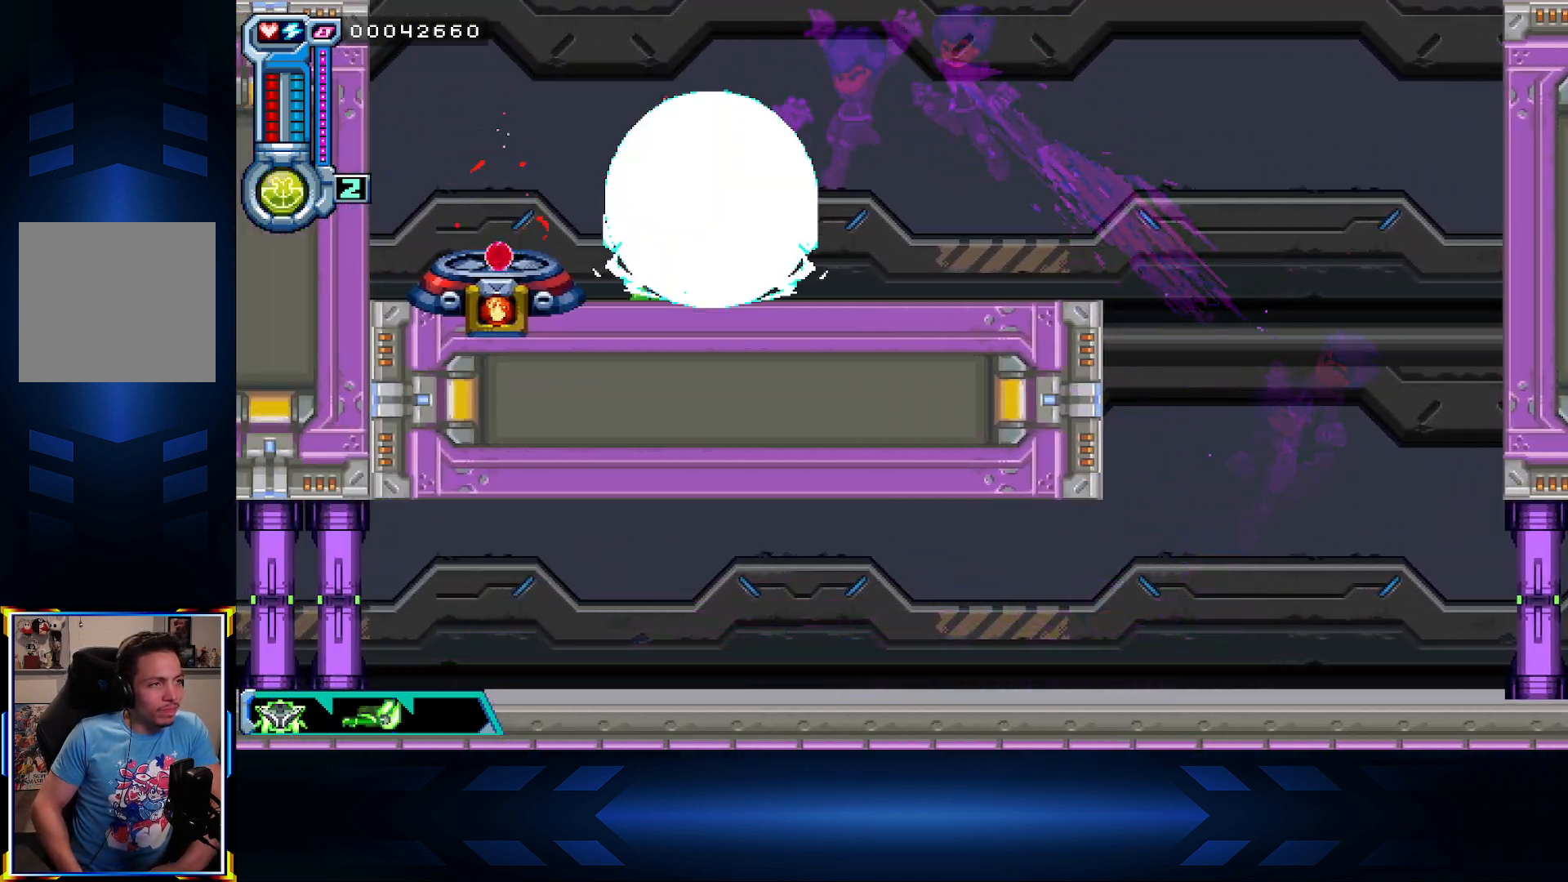
{"buttons": ["DPAD_RIGHT"], "left_stick": "center", "right_stick": "center", "events": [[183, "L1", "up"], [350, "DPAD_LEFT", "up"], [417, "DPAD_RIGHT", "down"]]}
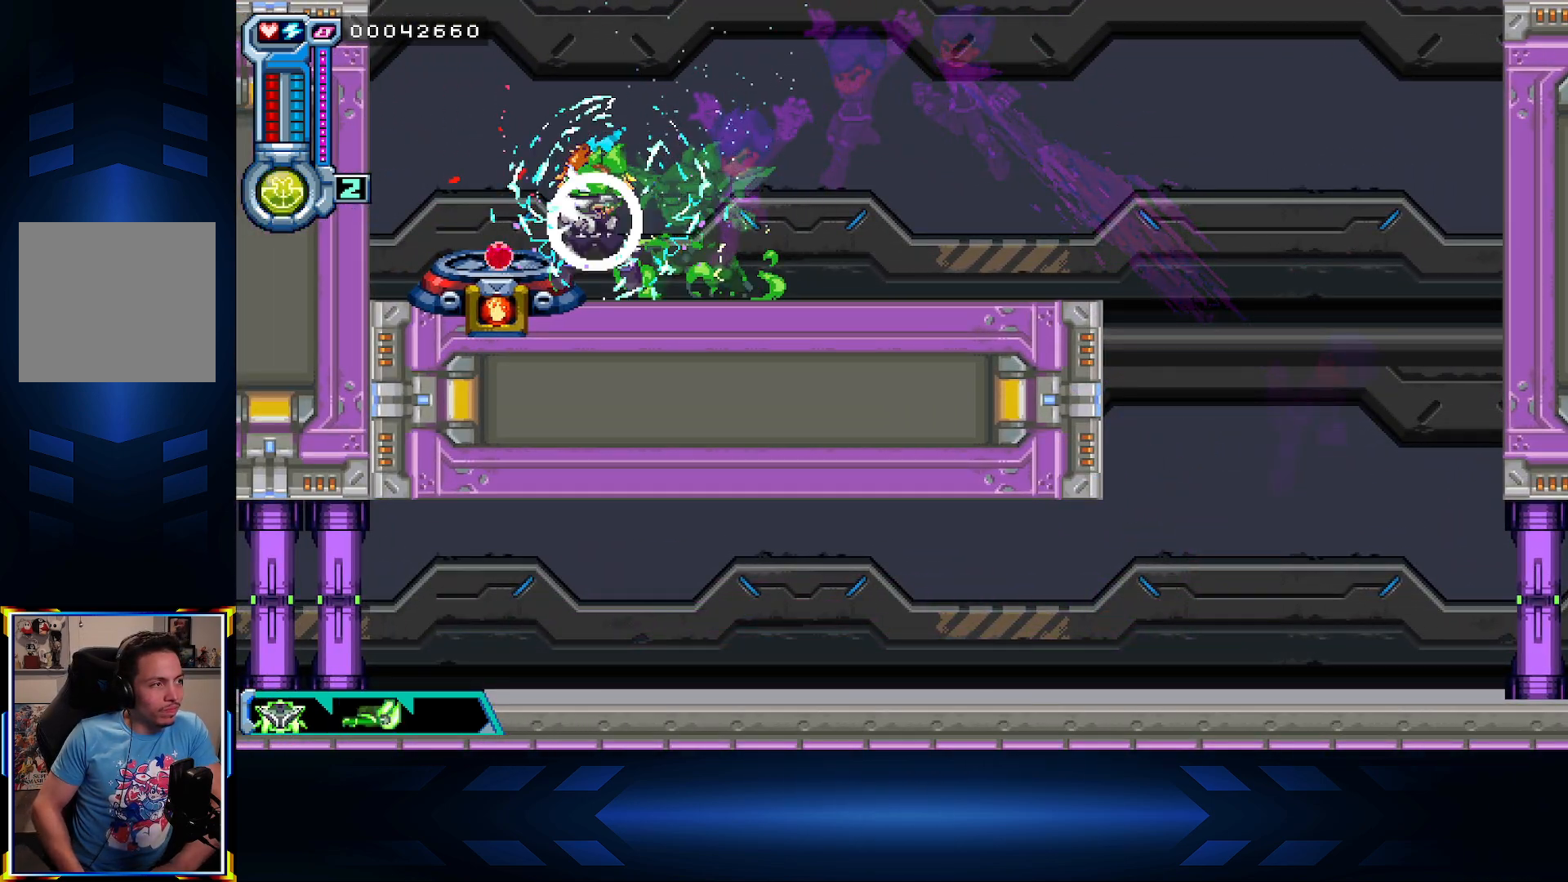
{"buttons": ["DPAD_RIGHT"], "left_stick": "center", "right_stick": "center", "events": [[133, "R1", "down"], [317, "R1", "up"]]}
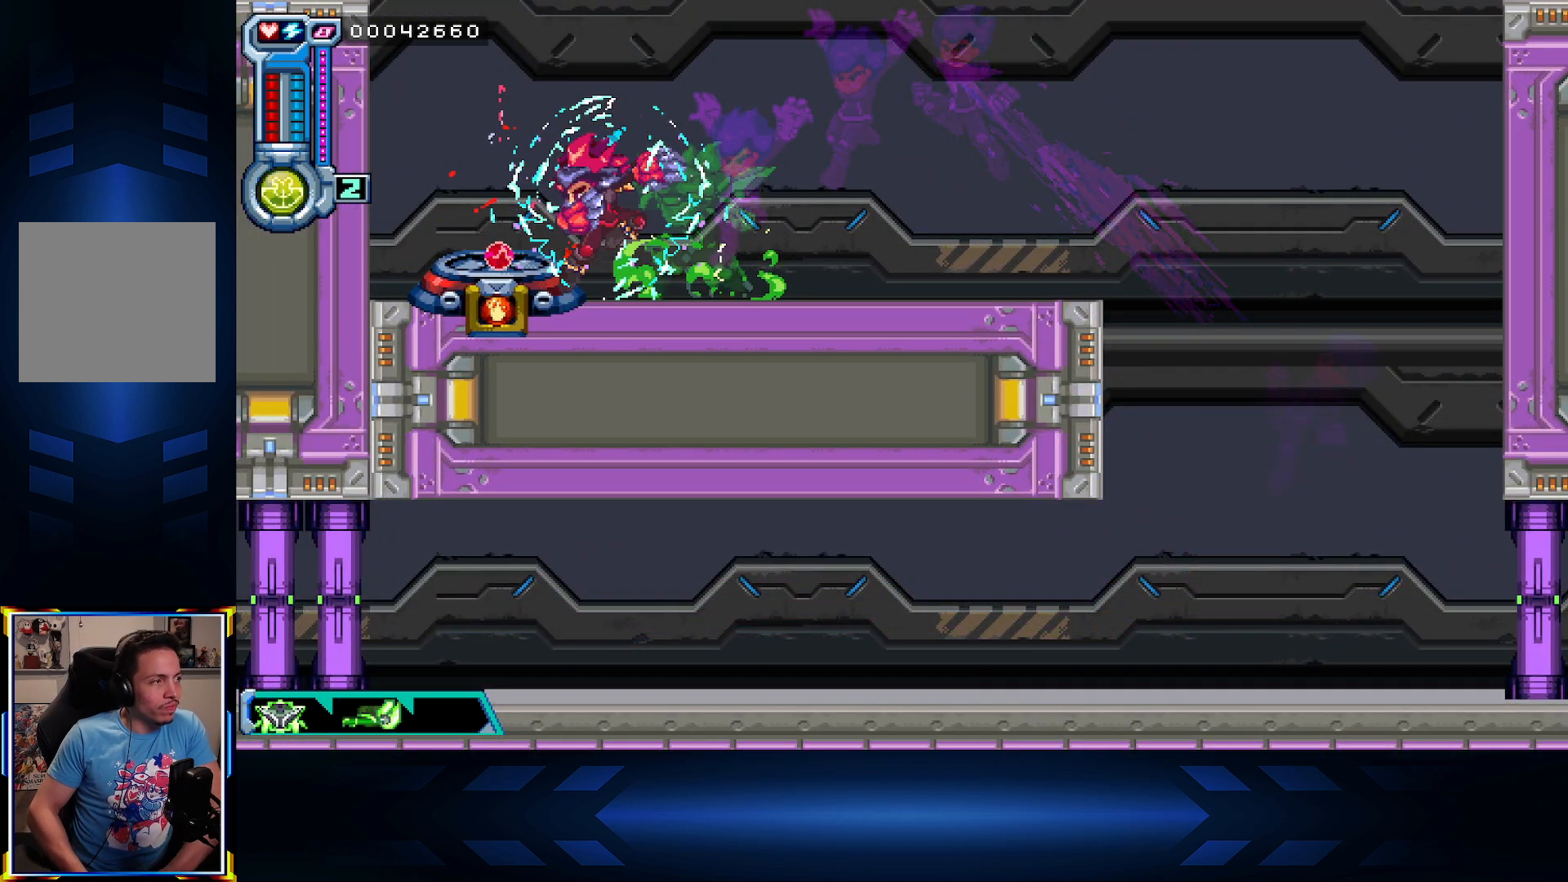
{"buttons": ["DPAD_RIGHT"], "left_stick": "center", "right_stick": "center", "events": [[17, "R1", "down"], [183, "R1", "up"]]}
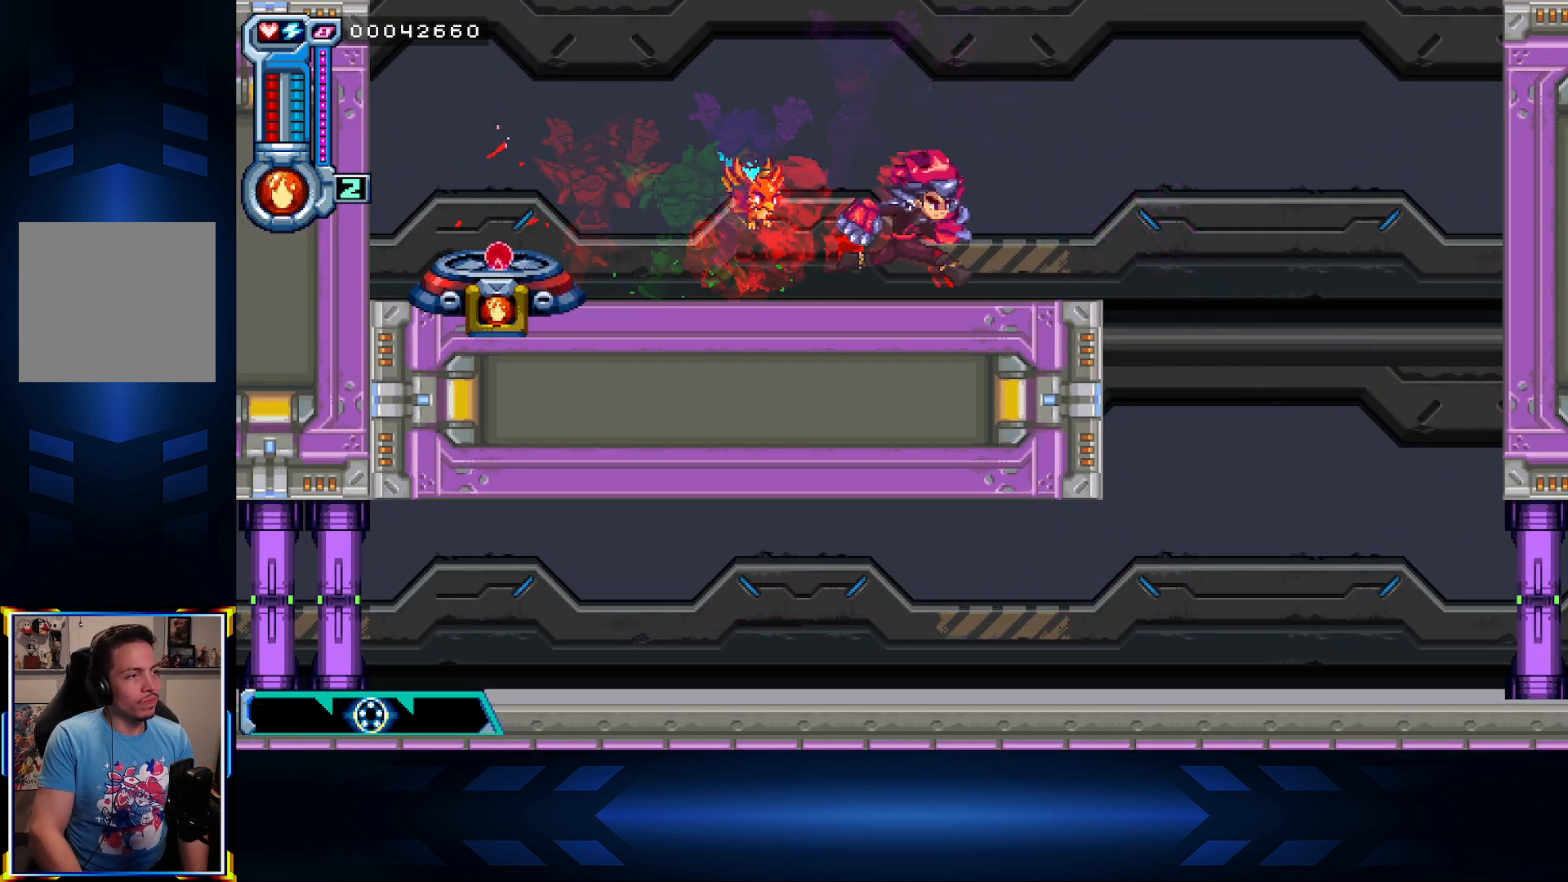
{"buttons": ["DPAD_RIGHT"], "left_stick": "center", "right_stick": "center", "events": []}
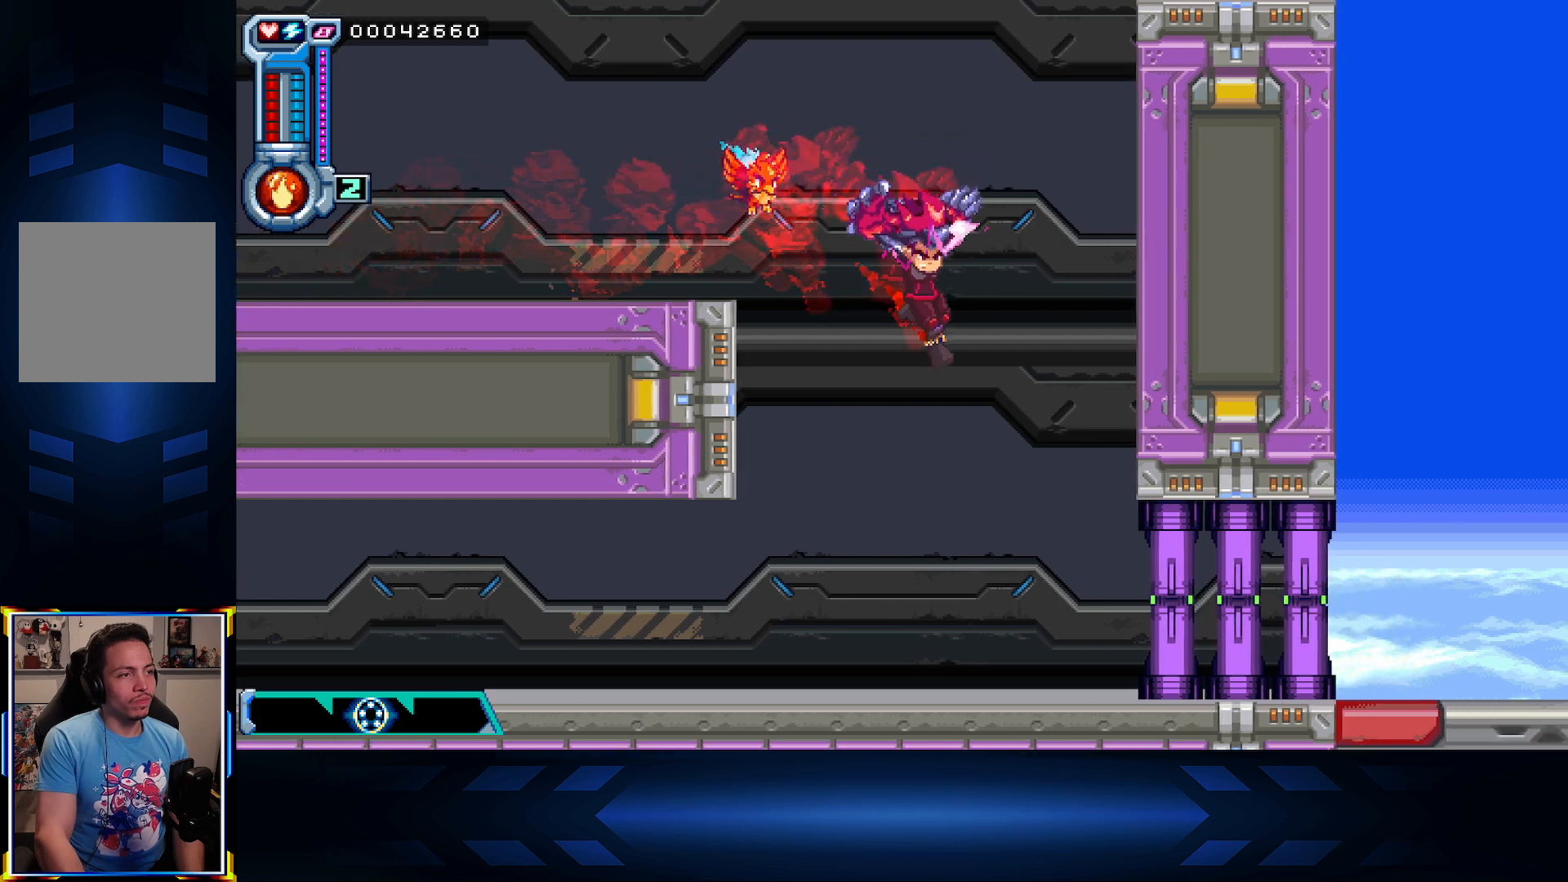
{"buttons": ["R1", "DPAD_RIGHT"], "left_stick": "center", "right_stick": "center", "events": [[33, "L1", "down"], [217, "DPAD_RIGHT", "up"], [233, "L1", "up"], [433, "DPAD_RIGHT", "down"], [500, "R1", "down"]]}
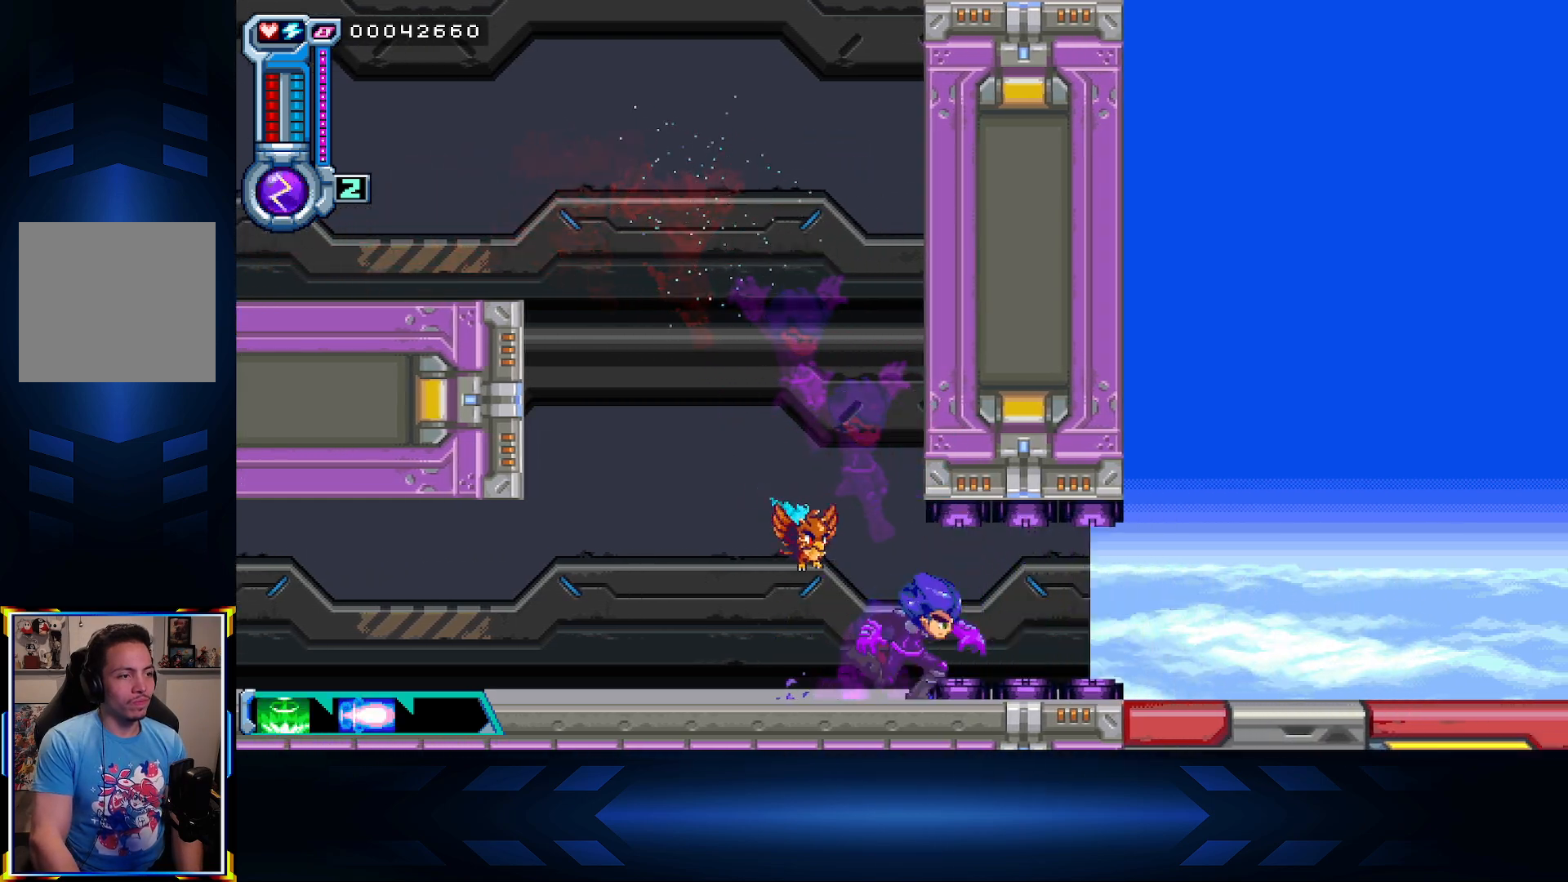
{"buttons": ["DPAD_RIGHT"], "left_stick": "center", "right_stick": "center", "events": [[167, "R1", "up"]]}
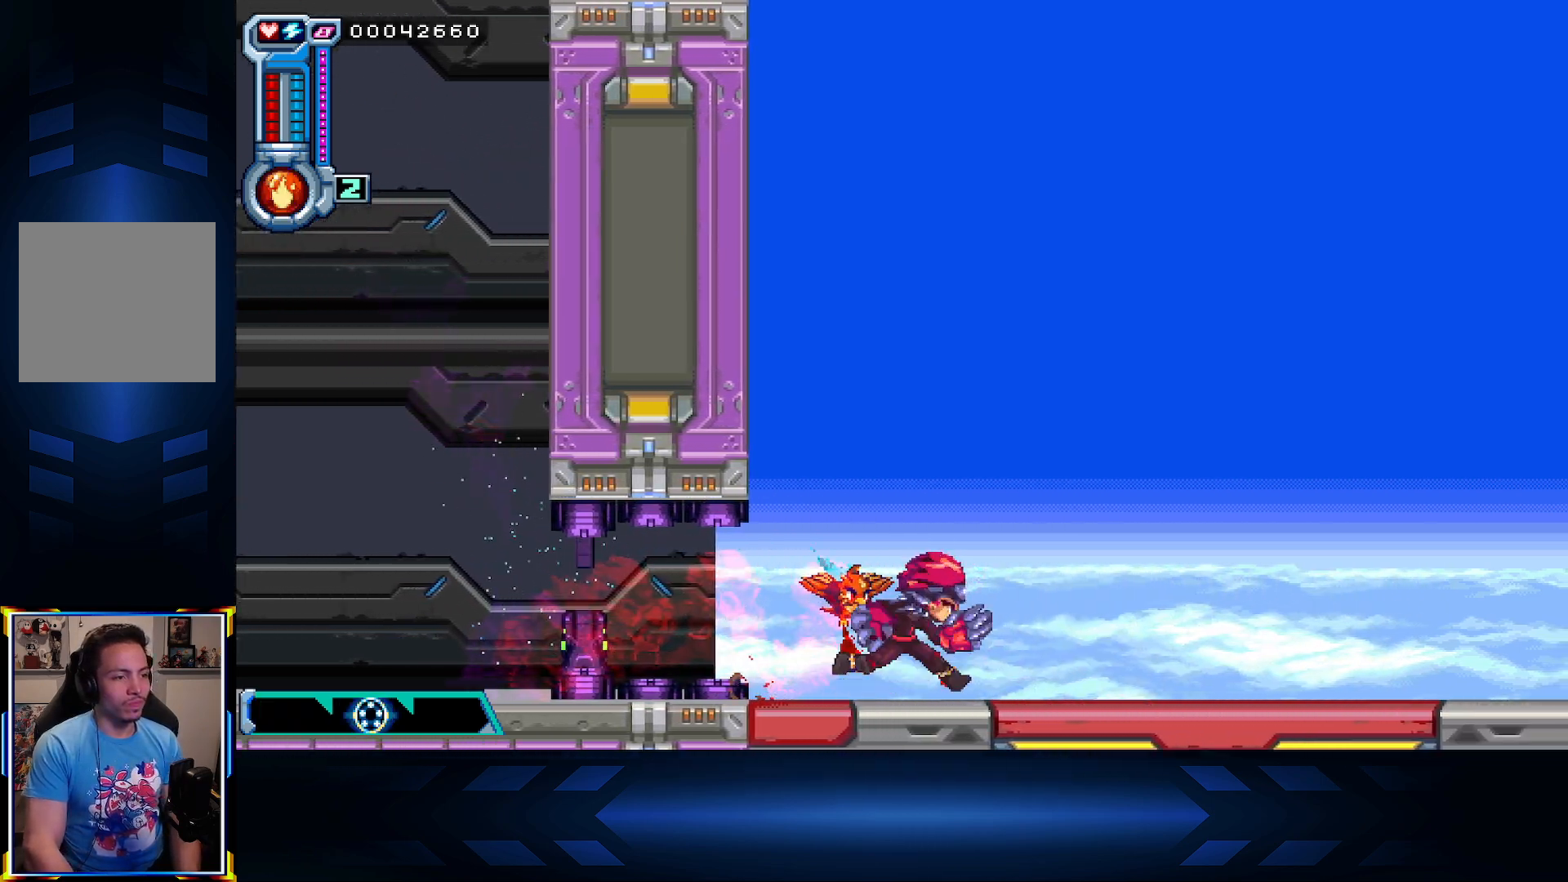
{"buttons": [], "left_stick": "center", "right_stick": "center", "events": [[450, "DPAD_RIGHT", "up"]]}
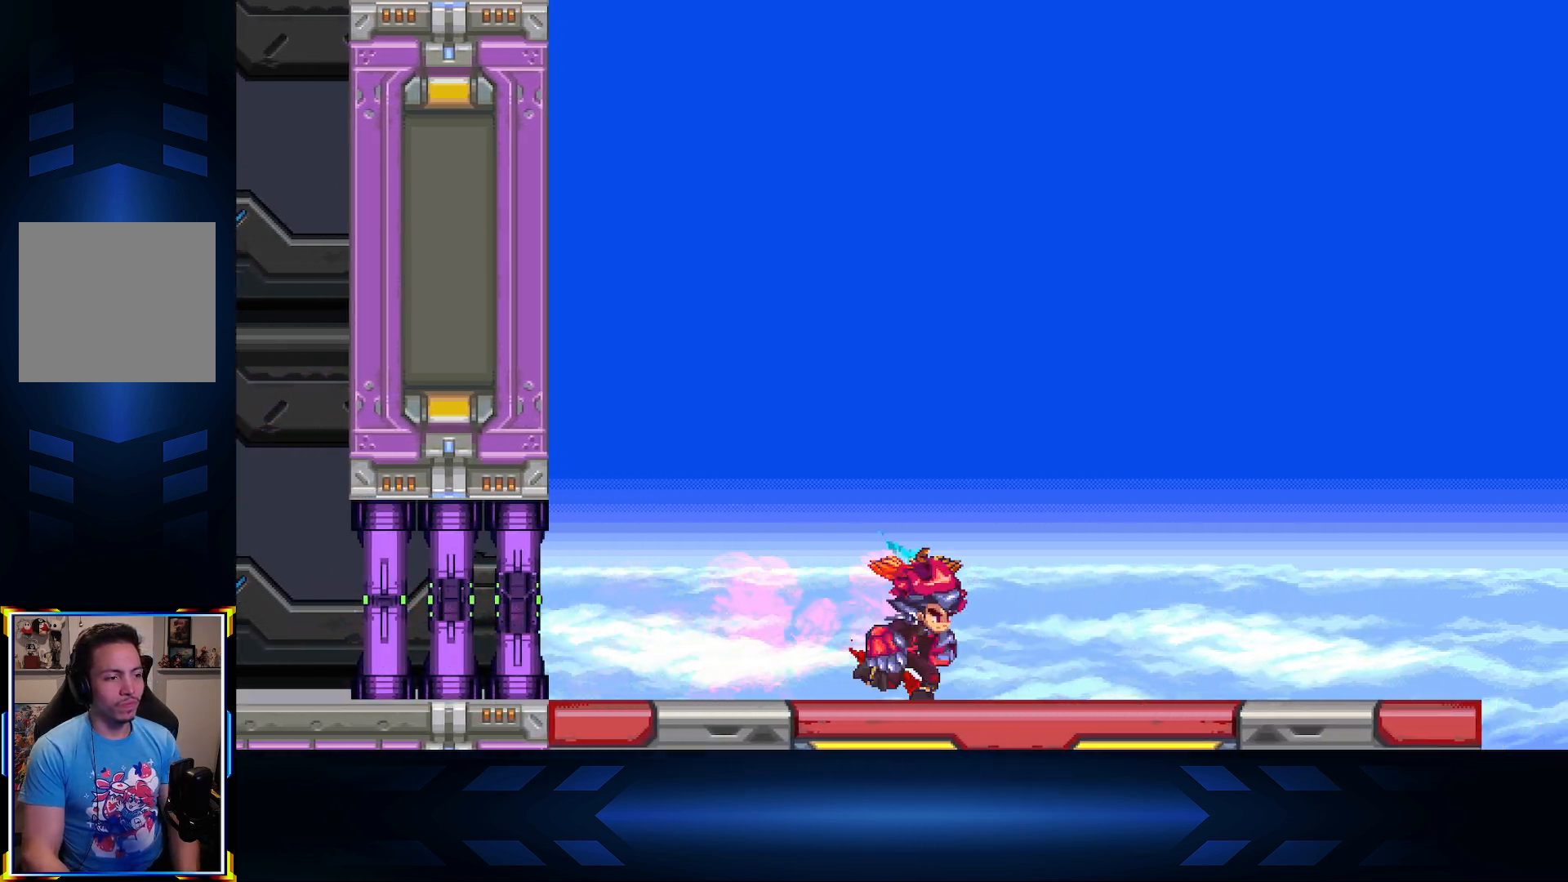
{"buttons": [], "left_stick": "center", "right_stick": "center", "events": []}
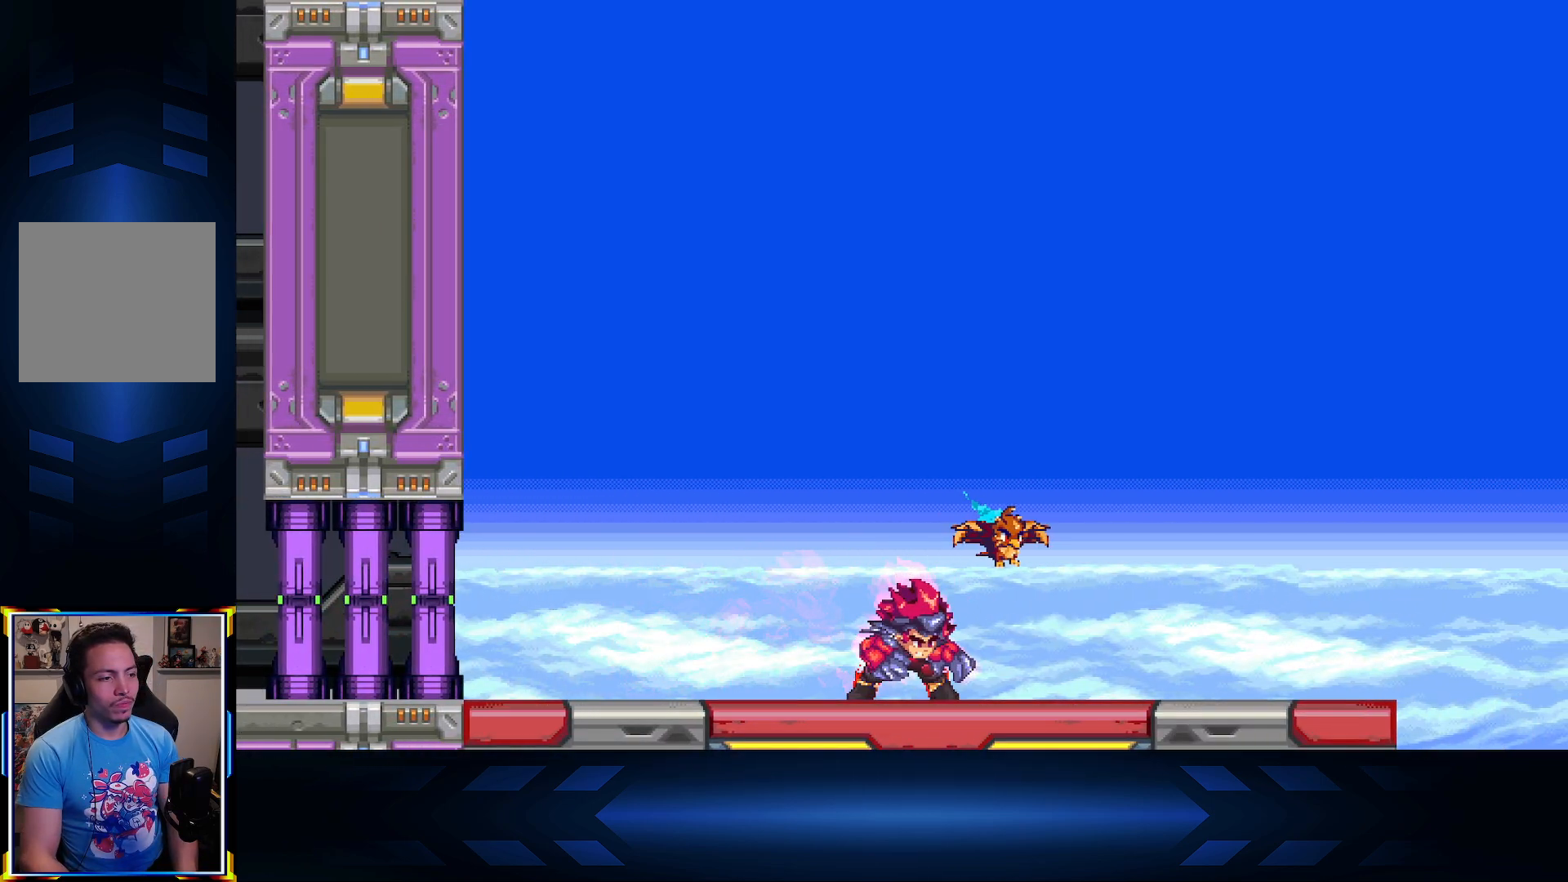
{"buttons": [], "left_stick": "center", "right_stick": "center", "events": []}
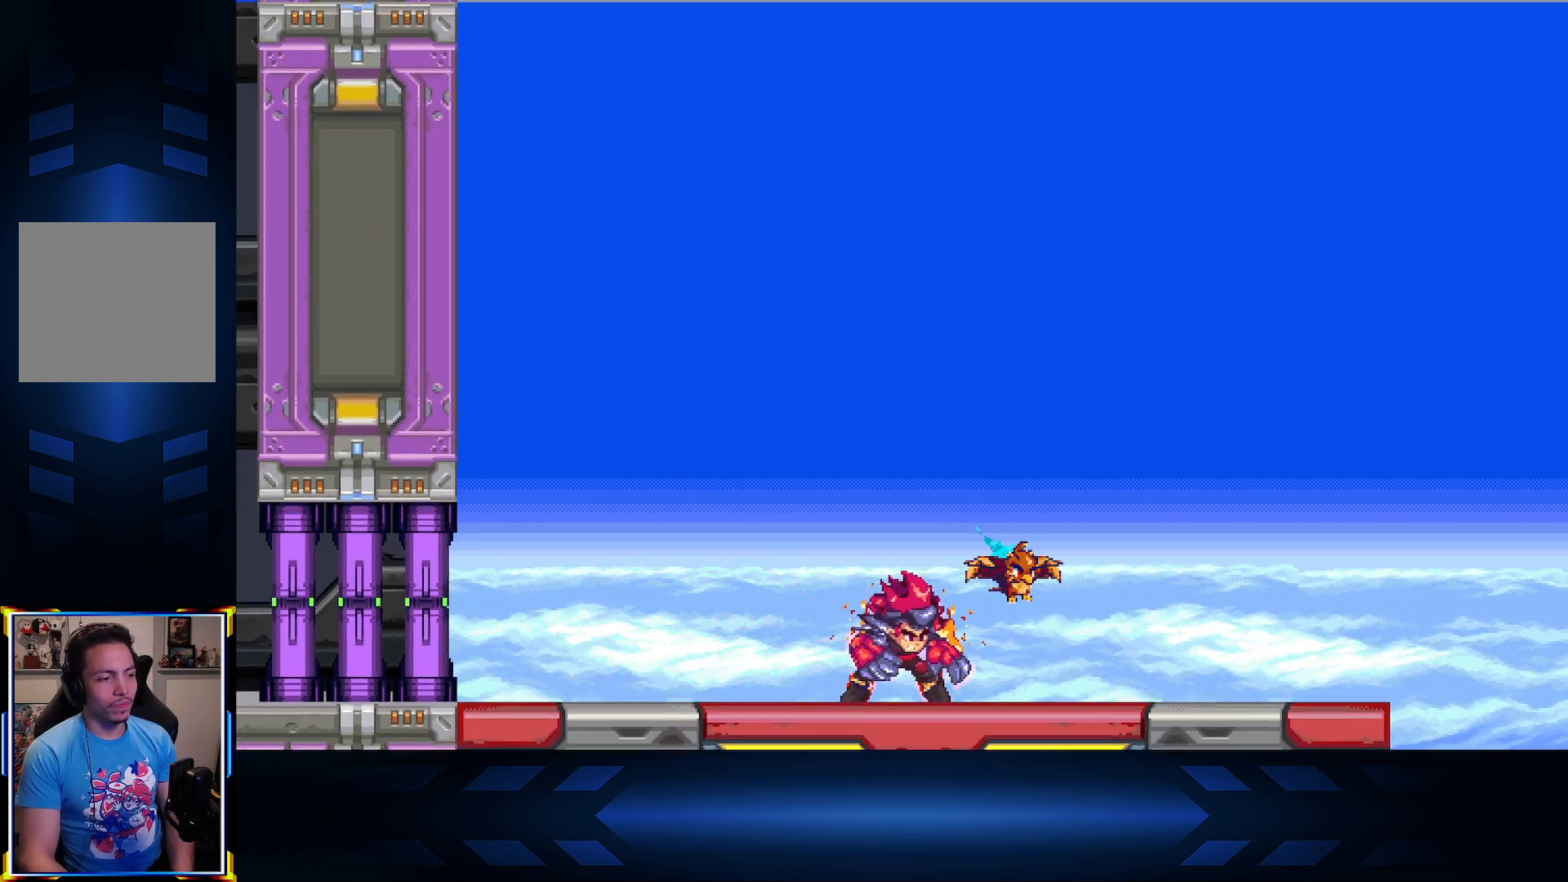
{"buttons": ["Y"], "left_stick": "center", "right_stick": "center", "events": [[83, "Y", "down"]]}
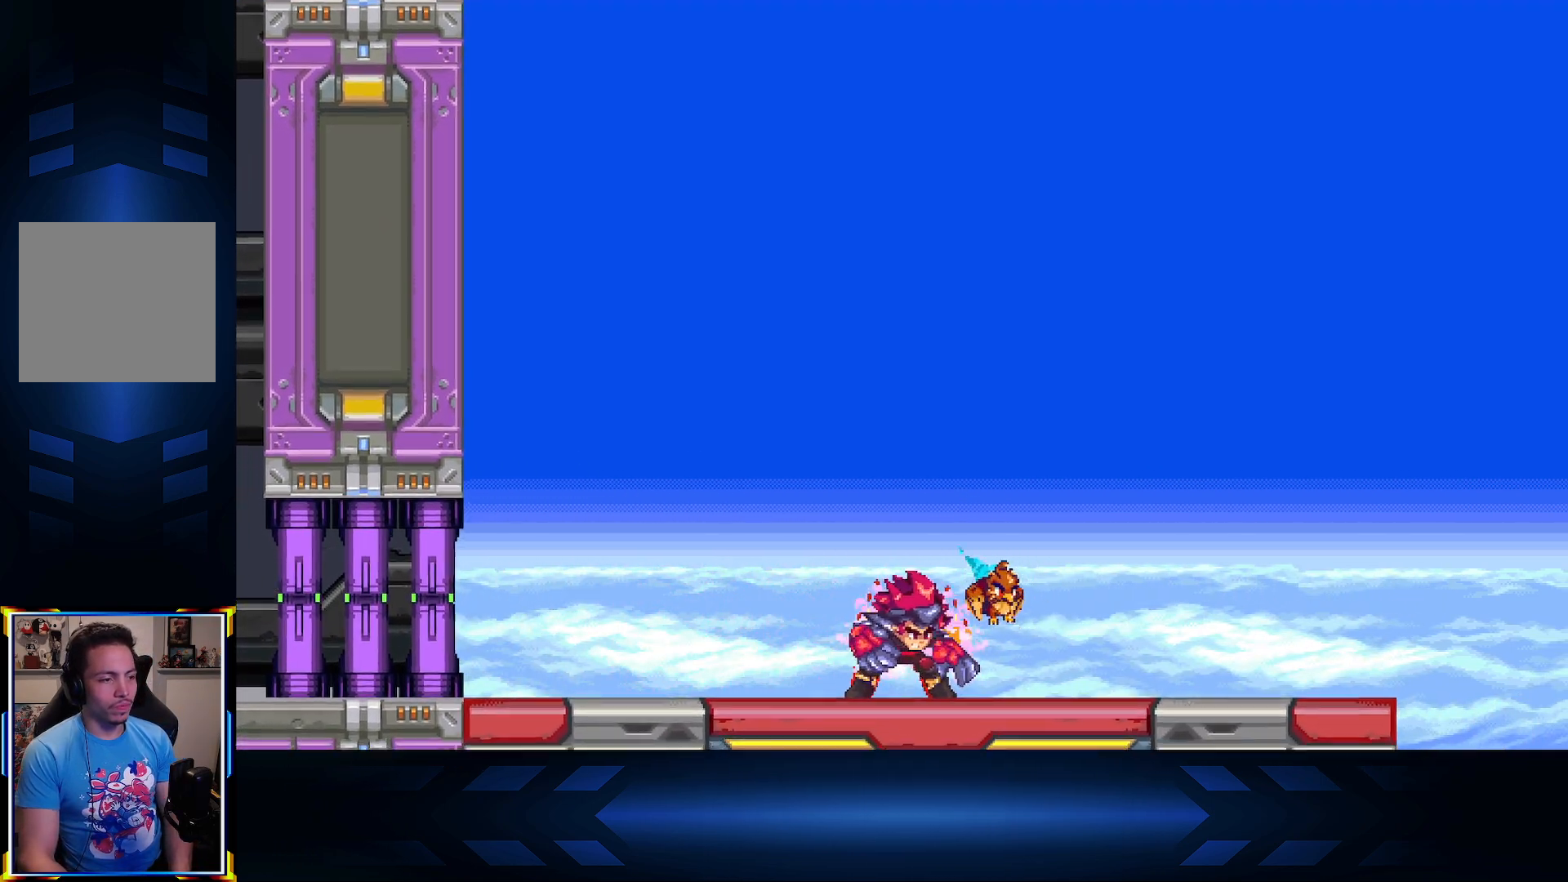
{"buttons": ["Y"], "left_stick": "center", "right_stick": "center", "events": [[17, "Y", "up"], [150, "Y", "down"]]}
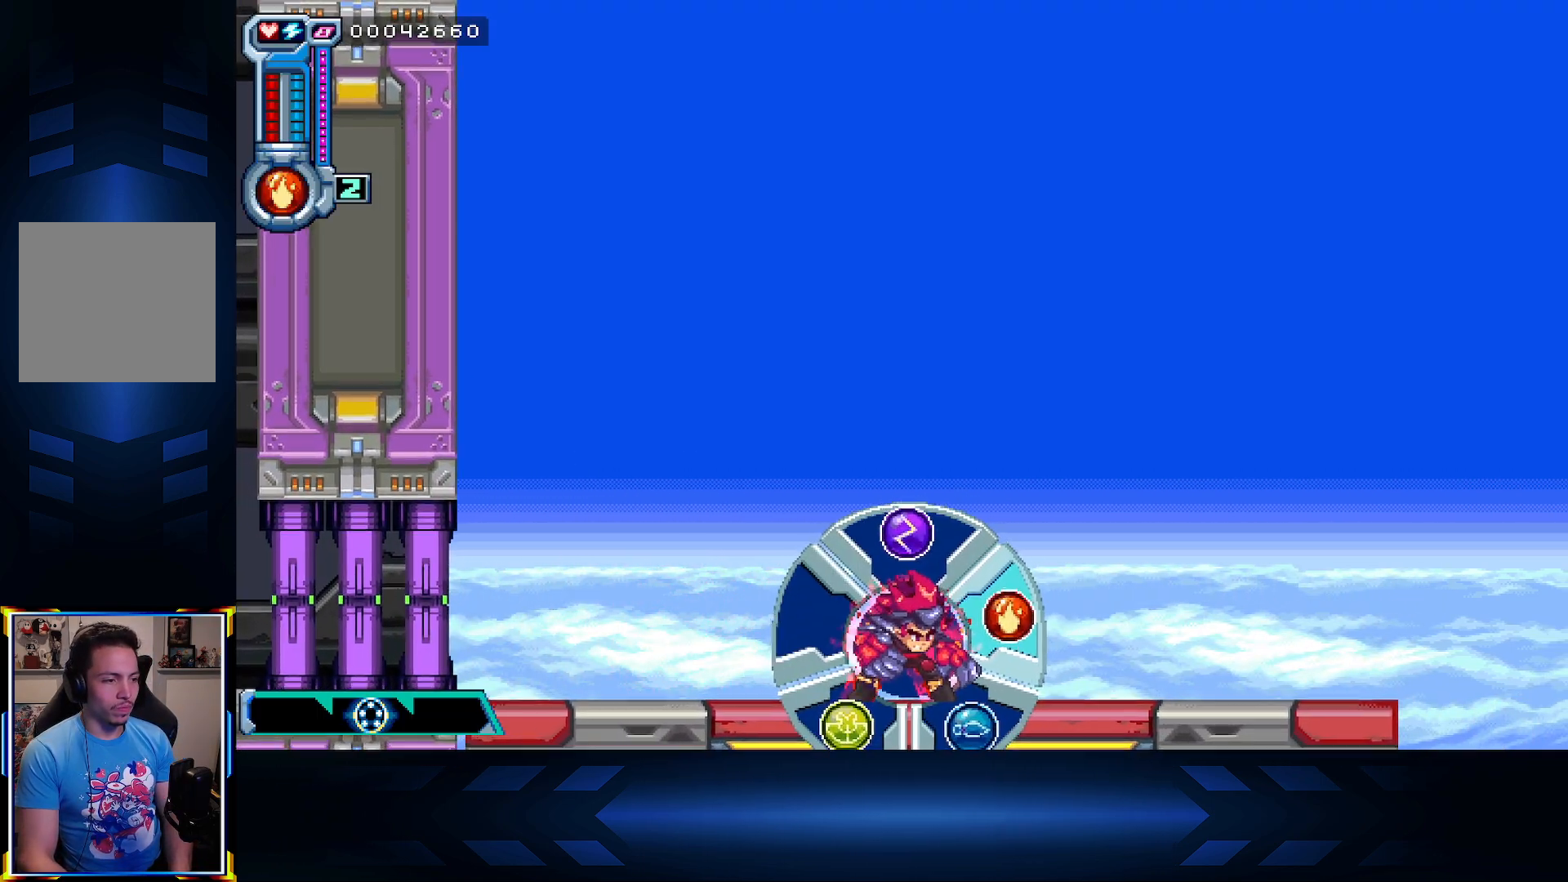
{"buttons": ["X", "Y", "DPAD_UP"], "left_stick": "center", "right_stick": "center", "events": [[333, "DPAD_UP", "down"], [500, "X", "down"]]}
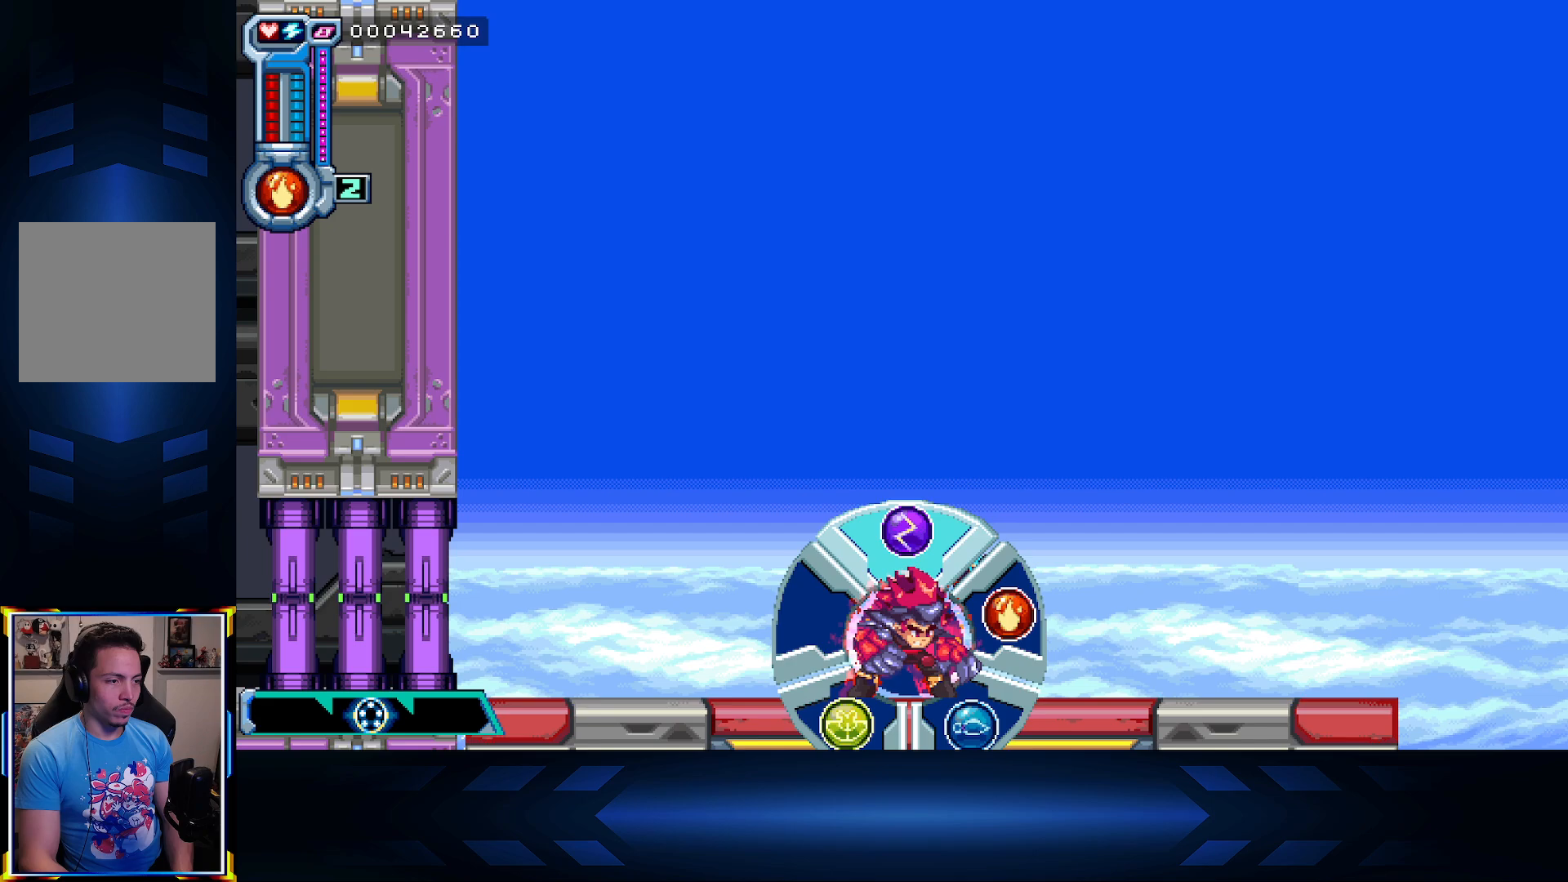
{"buttons": [], "left_stick": "center", "right_stick": "center", "events": [[67, "X", "up"], [67, "Y", "up"], [200, "DPAD_UP", "up"]]}